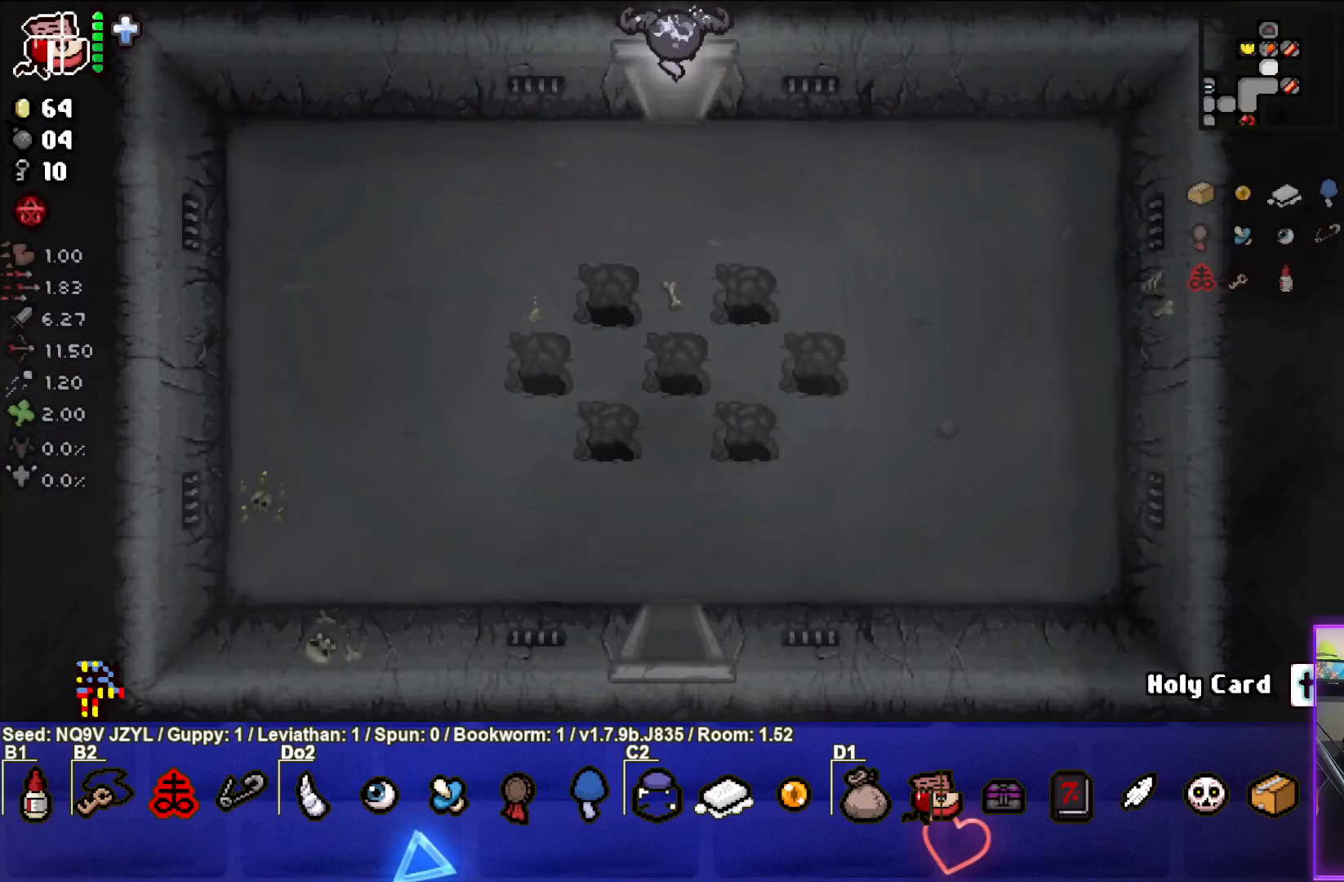
Gameplay with a controller (PlayStation layout); each line is a JSON object with the inputs held at the frame after it. "events" lists button and stick changes between this image and that frame as [ms after this image, input, new state], when the widget could be followed in between. Not read: right_stick.
{"buttons": [], "left_stick": "up-left", "events": [[100, "left_stick", "center"], [217, "left_stick", "up-left"]]}
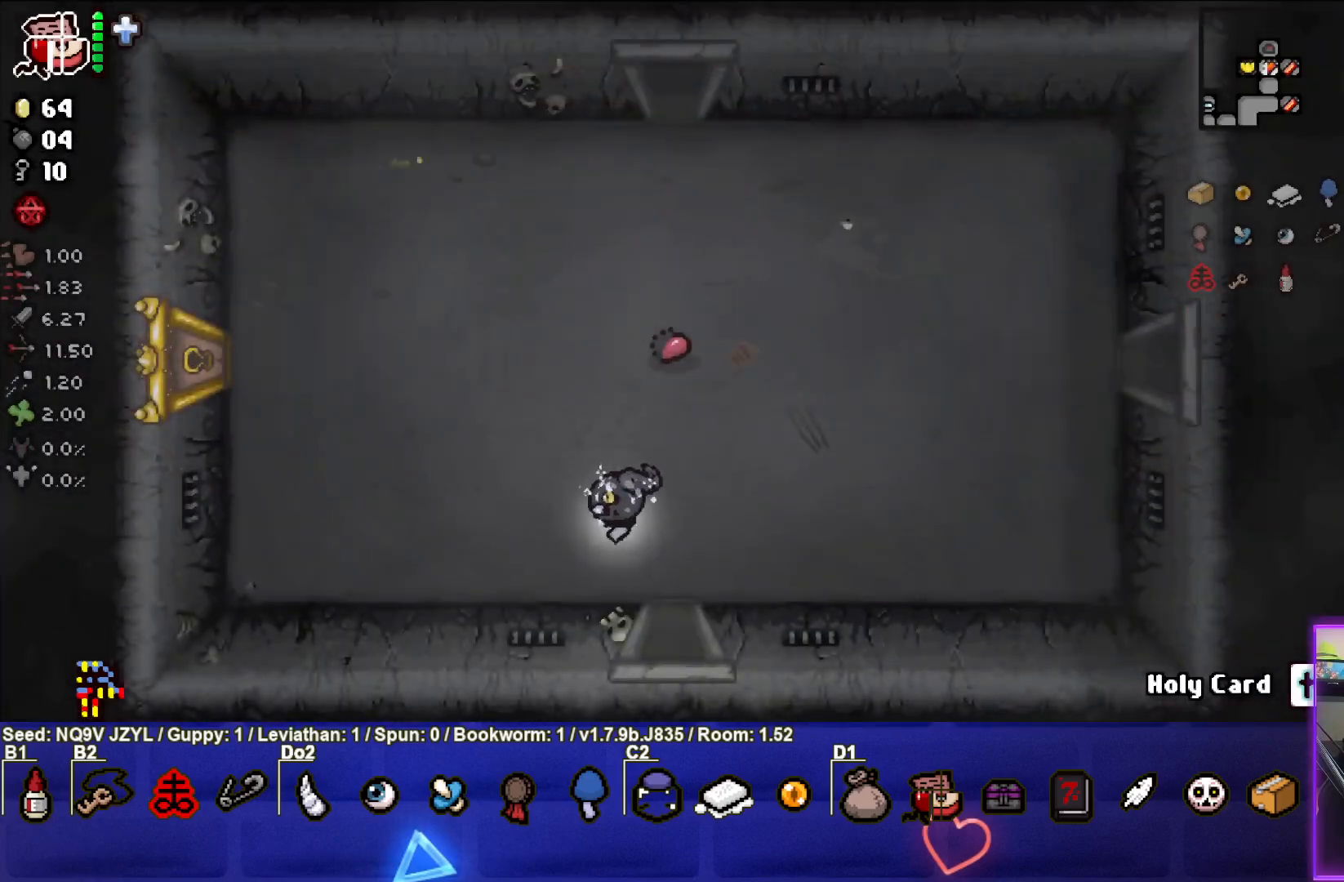
{"buttons": [], "left_stick": "up-left", "events": []}
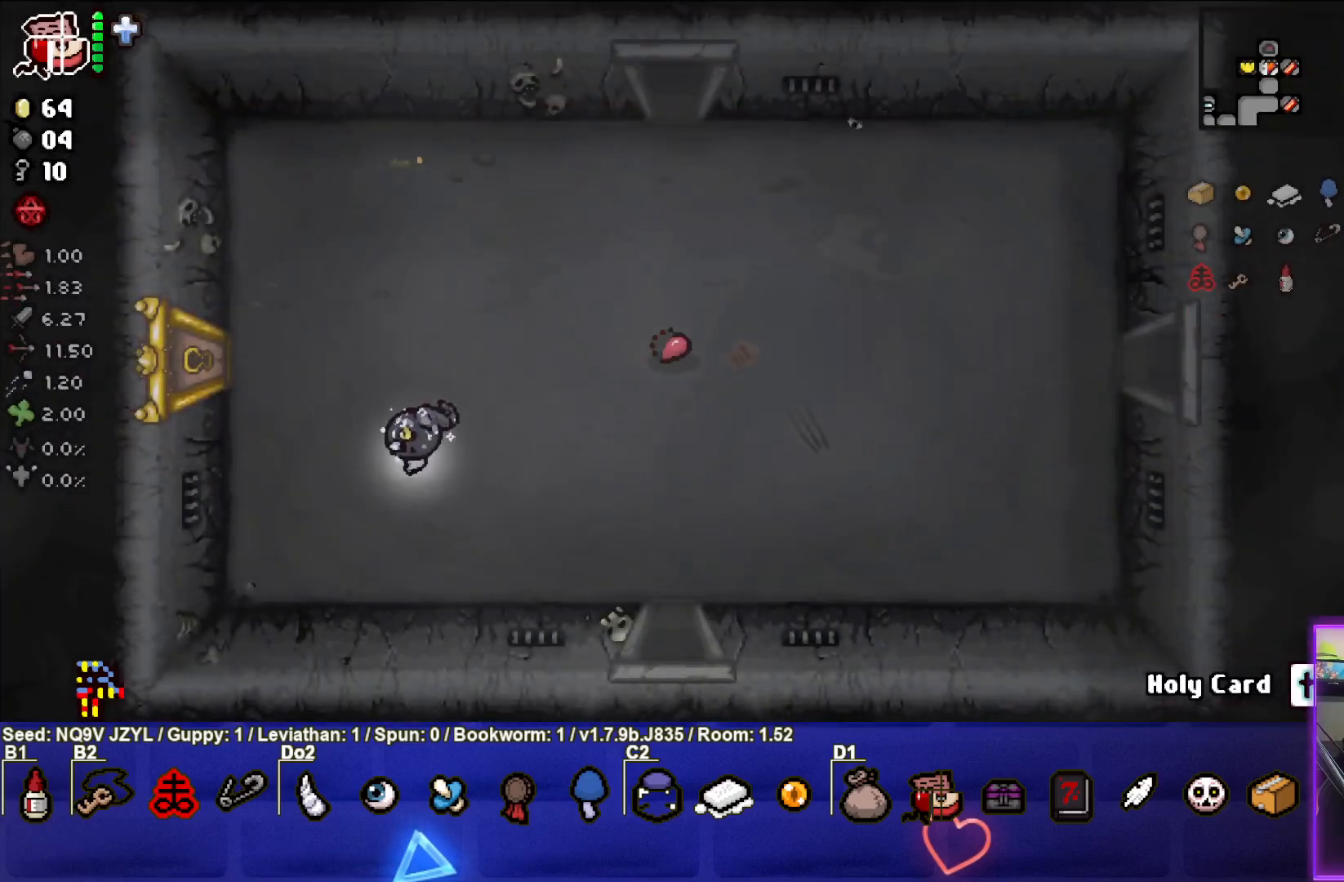
{"buttons": [], "left_stick": "left", "events": [[483, "left_stick", "left"]]}
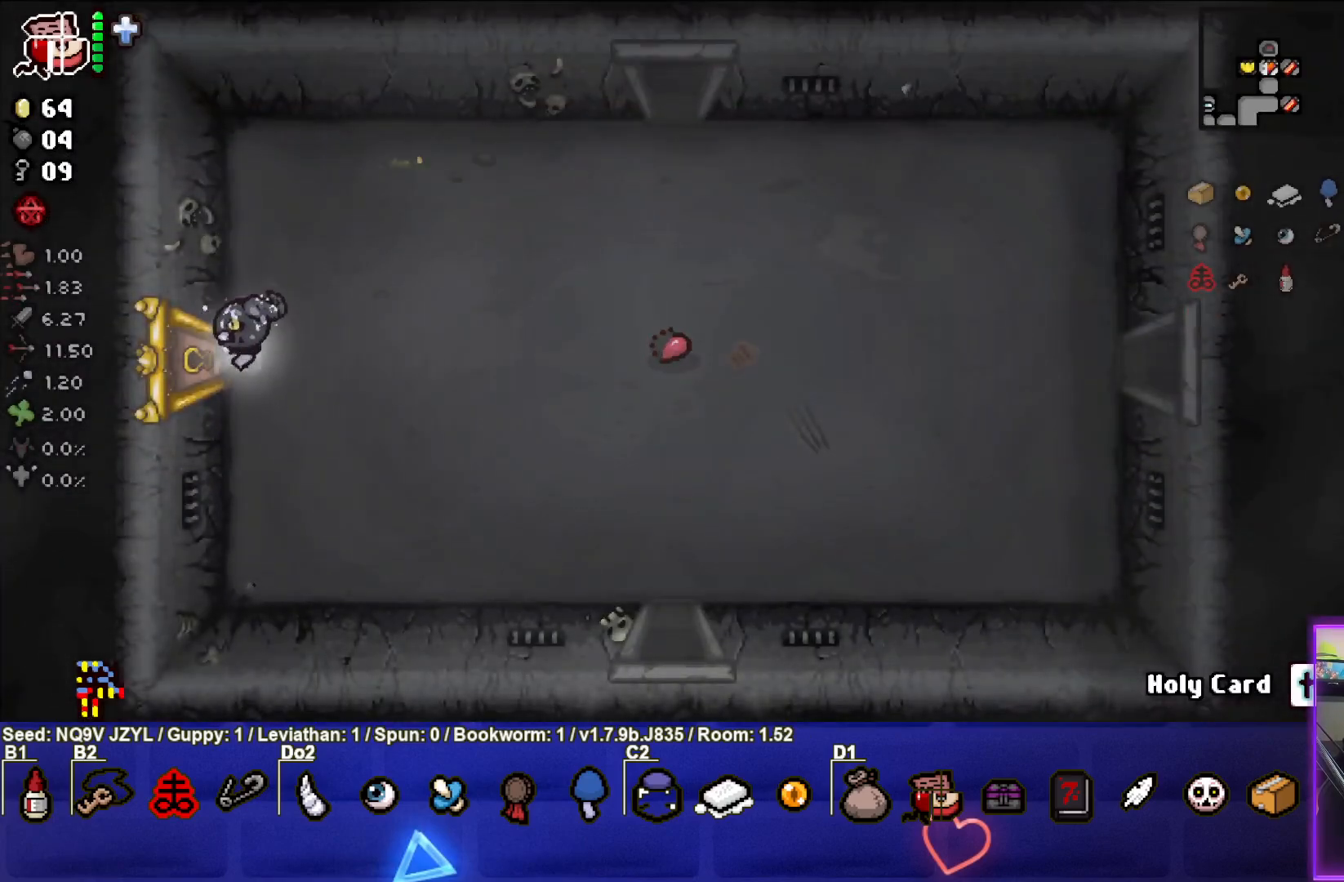
{"buttons": [], "left_stick": "center", "events": [[217, "left_stick", "center"]]}
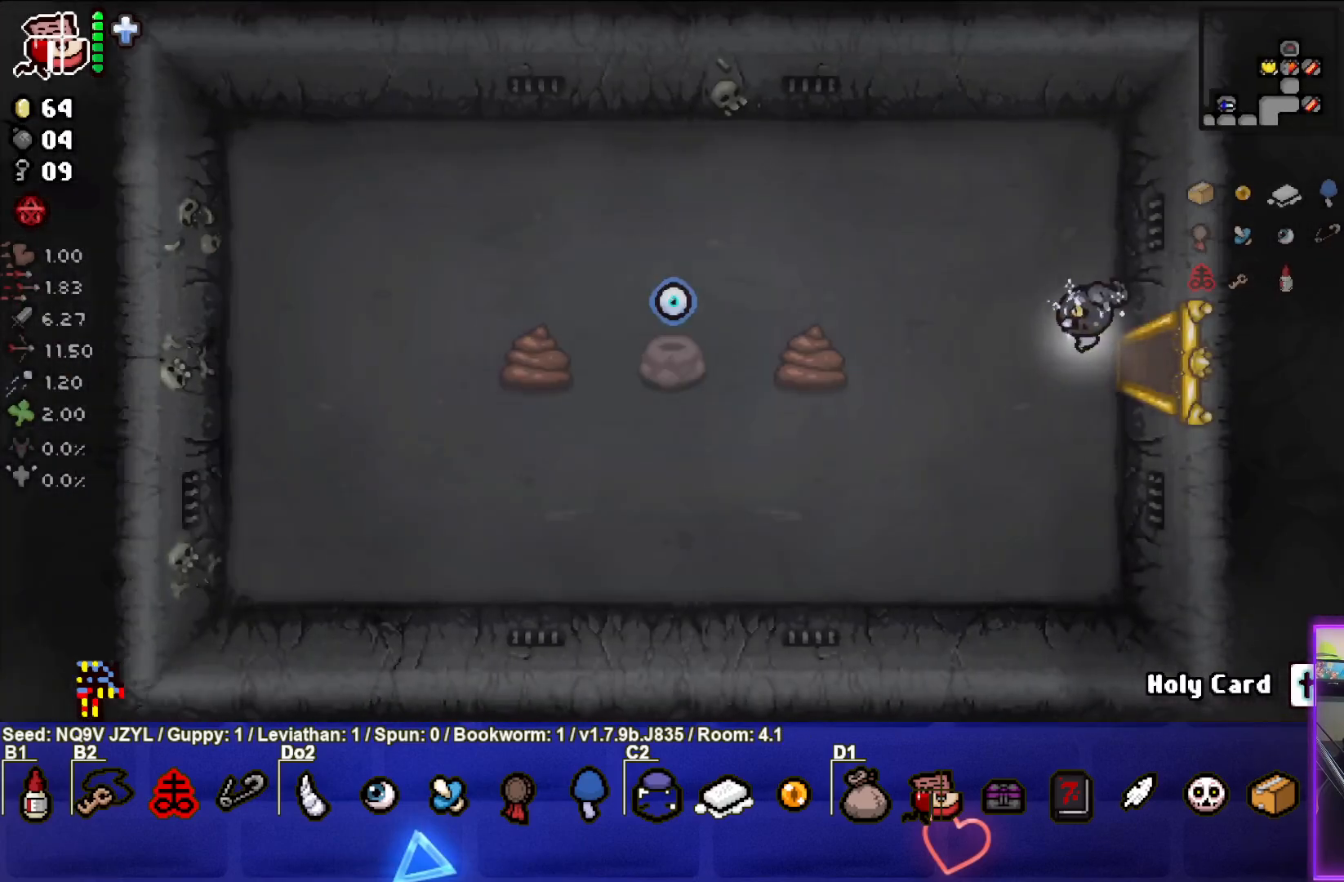
{"buttons": [], "left_stick": "left", "events": [[167, "left_stick", "left"]]}
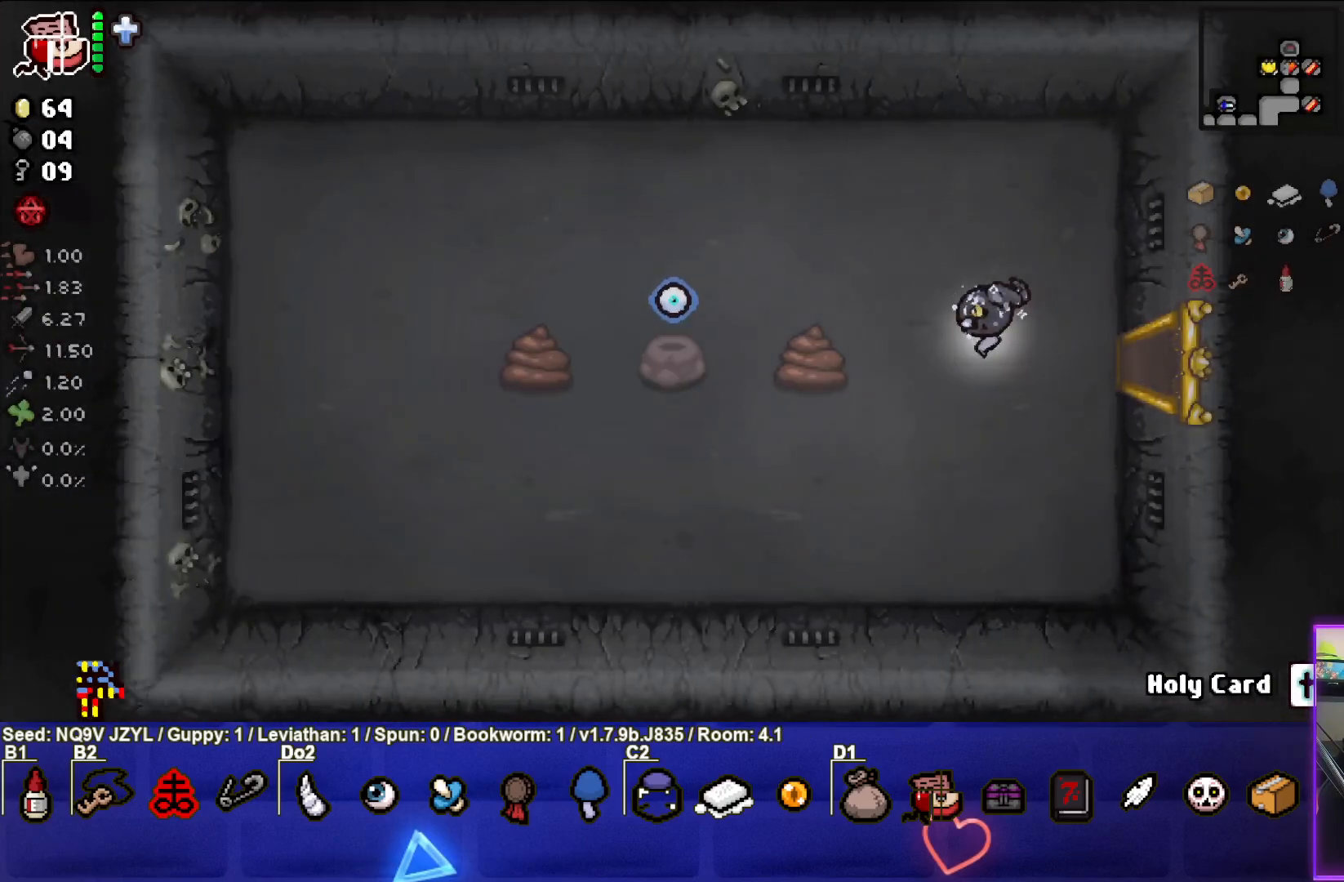
{"buttons": [], "left_stick": "left", "events": []}
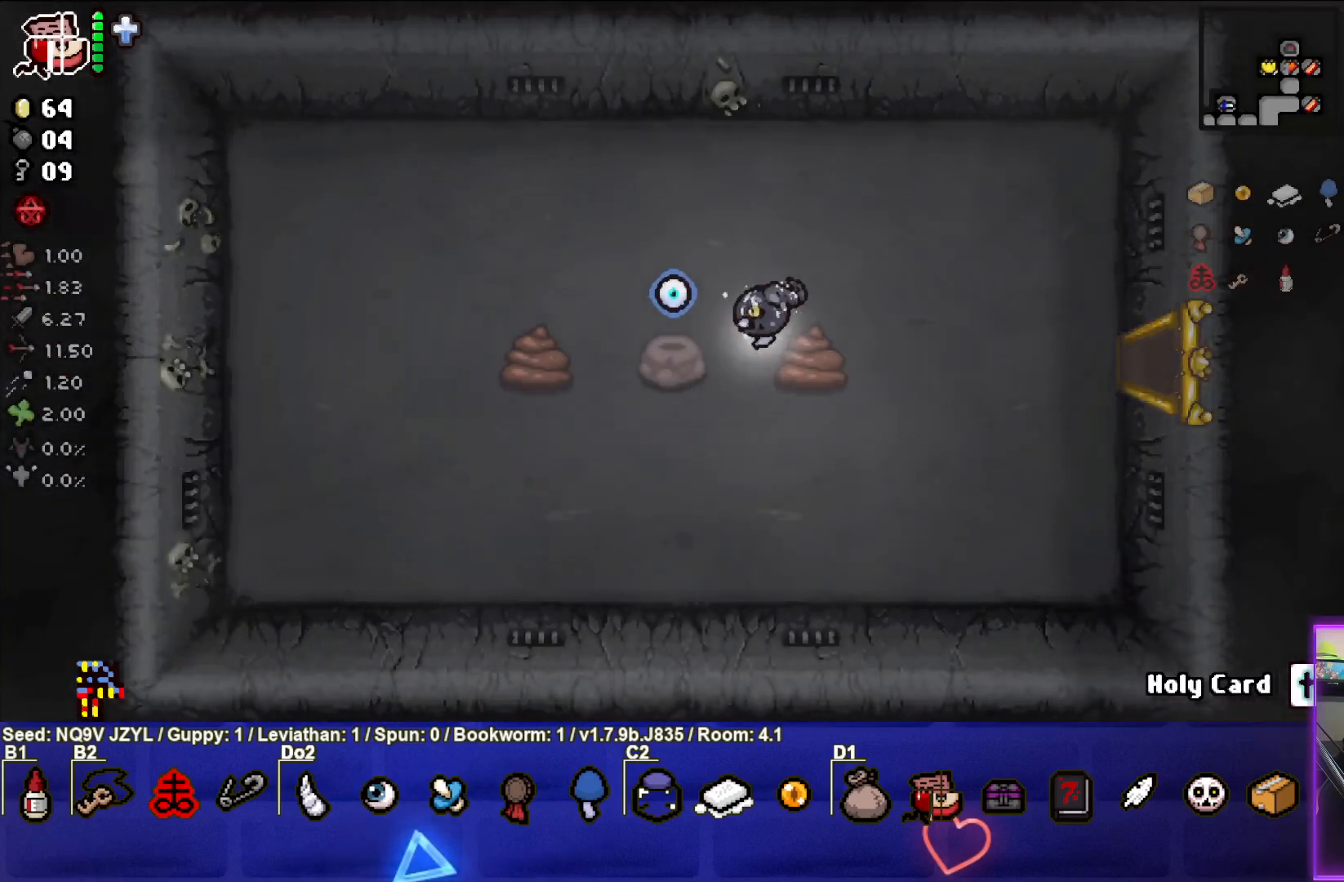
{"buttons": ["L2"], "left_stick": "center", "events": [[217, "left_stick", "center"], [450, "L2", "down"]]}
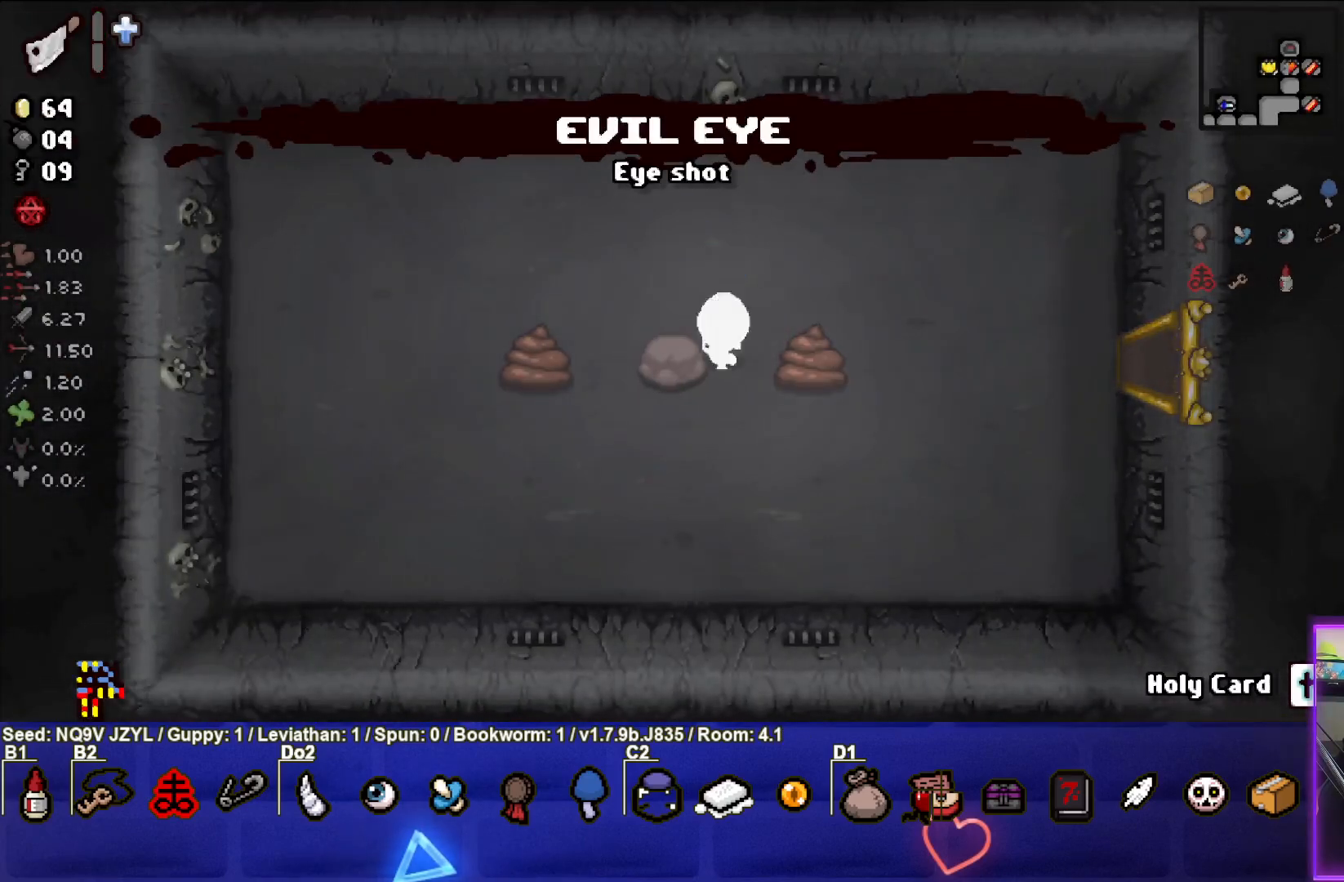
{"buttons": [], "left_stick": "center", "events": [[83, "L2", "up"]]}
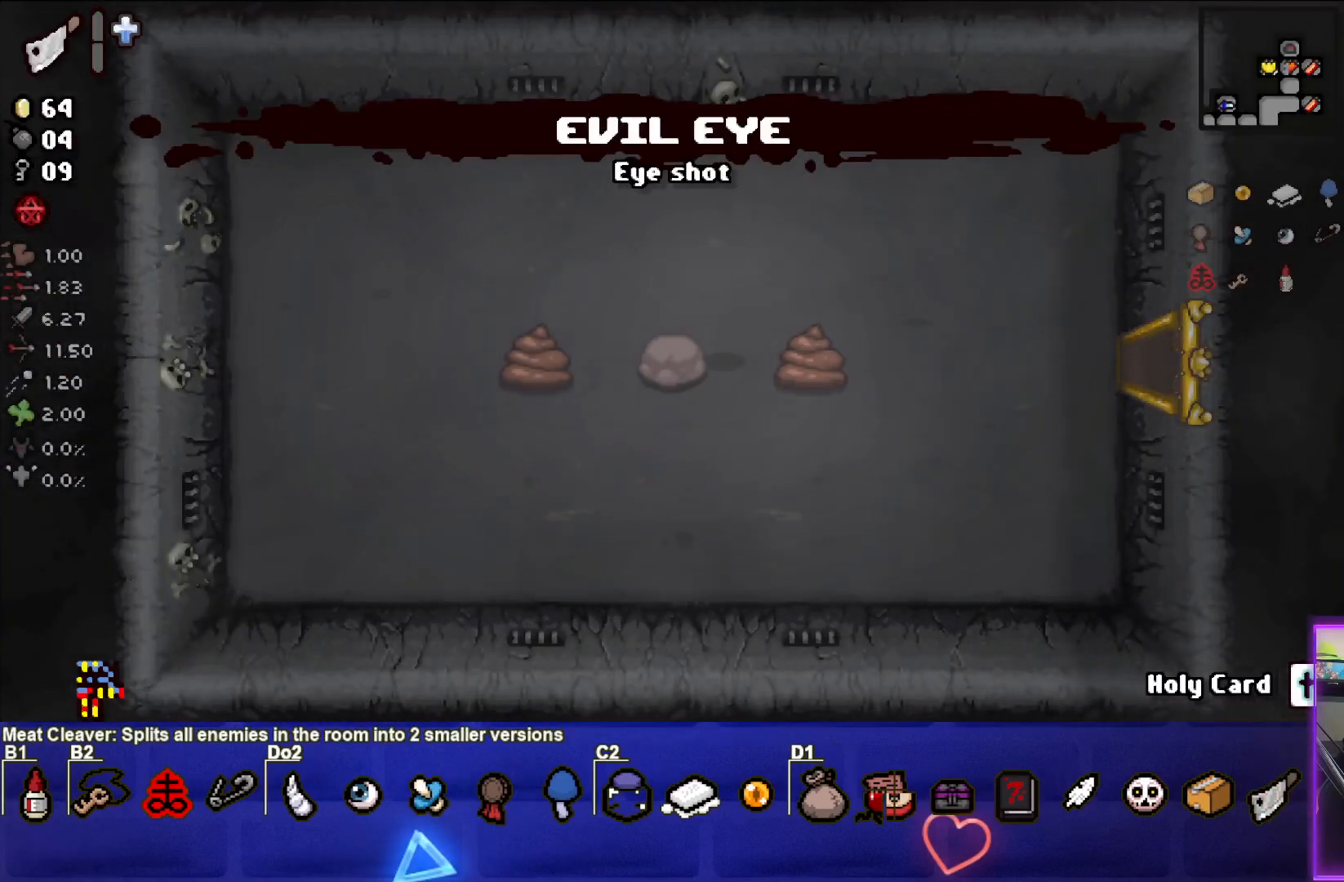
{"buttons": [], "left_stick": "center", "events": []}
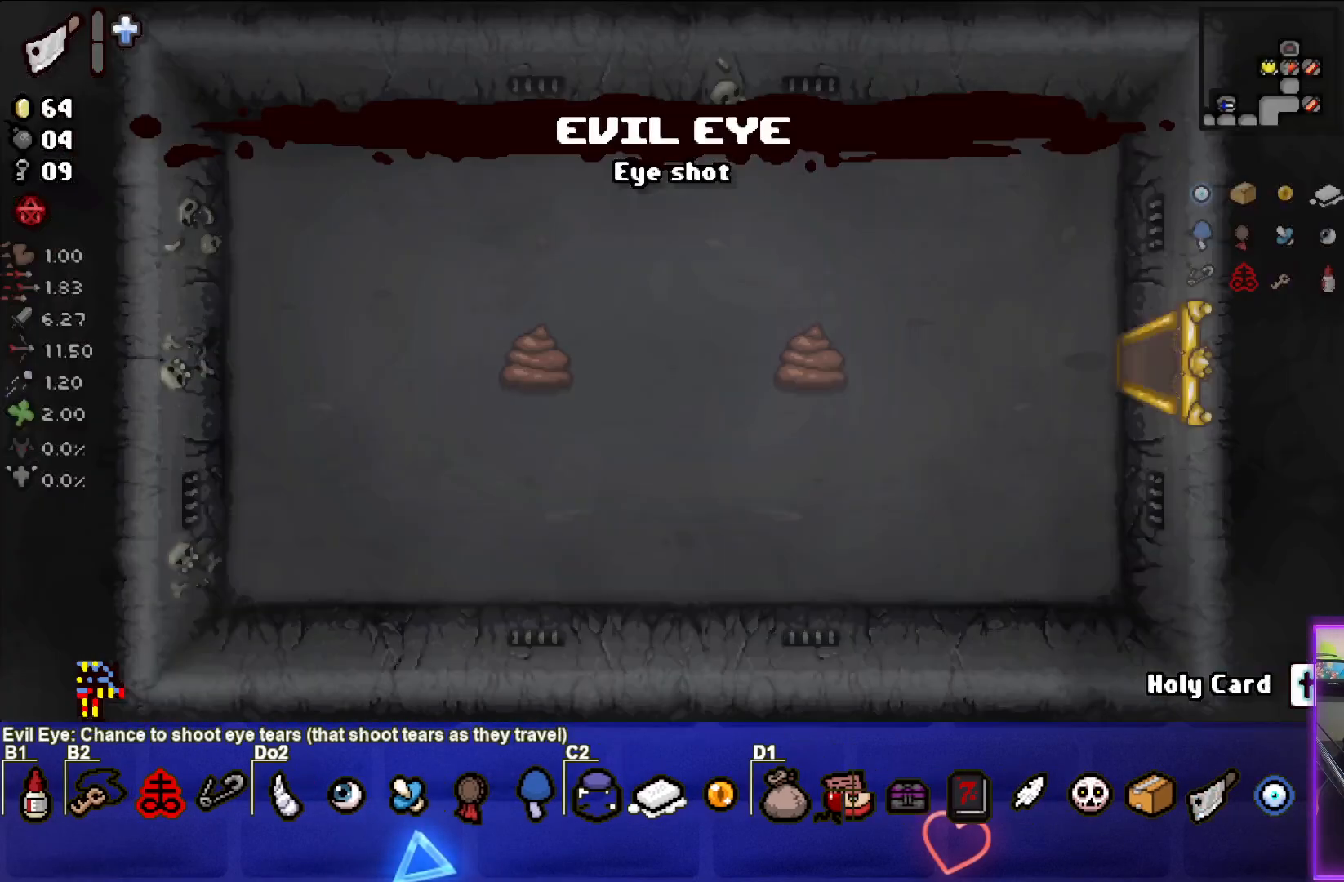
{"buttons": [], "left_stick": "right", "events": [[500, "left_stick", "right"]]}
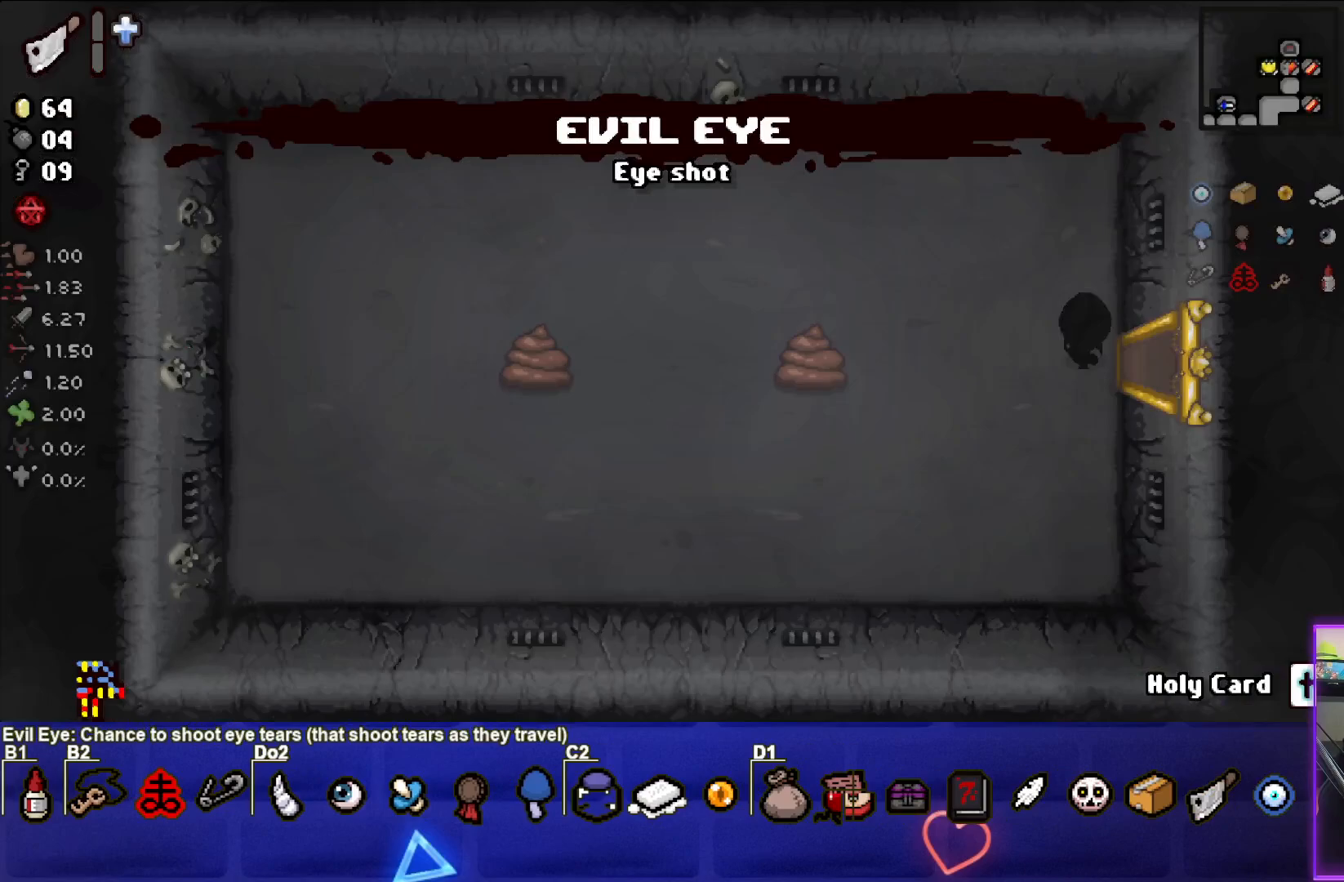
{"buttons": [], "left_stick": "right", "events": []}
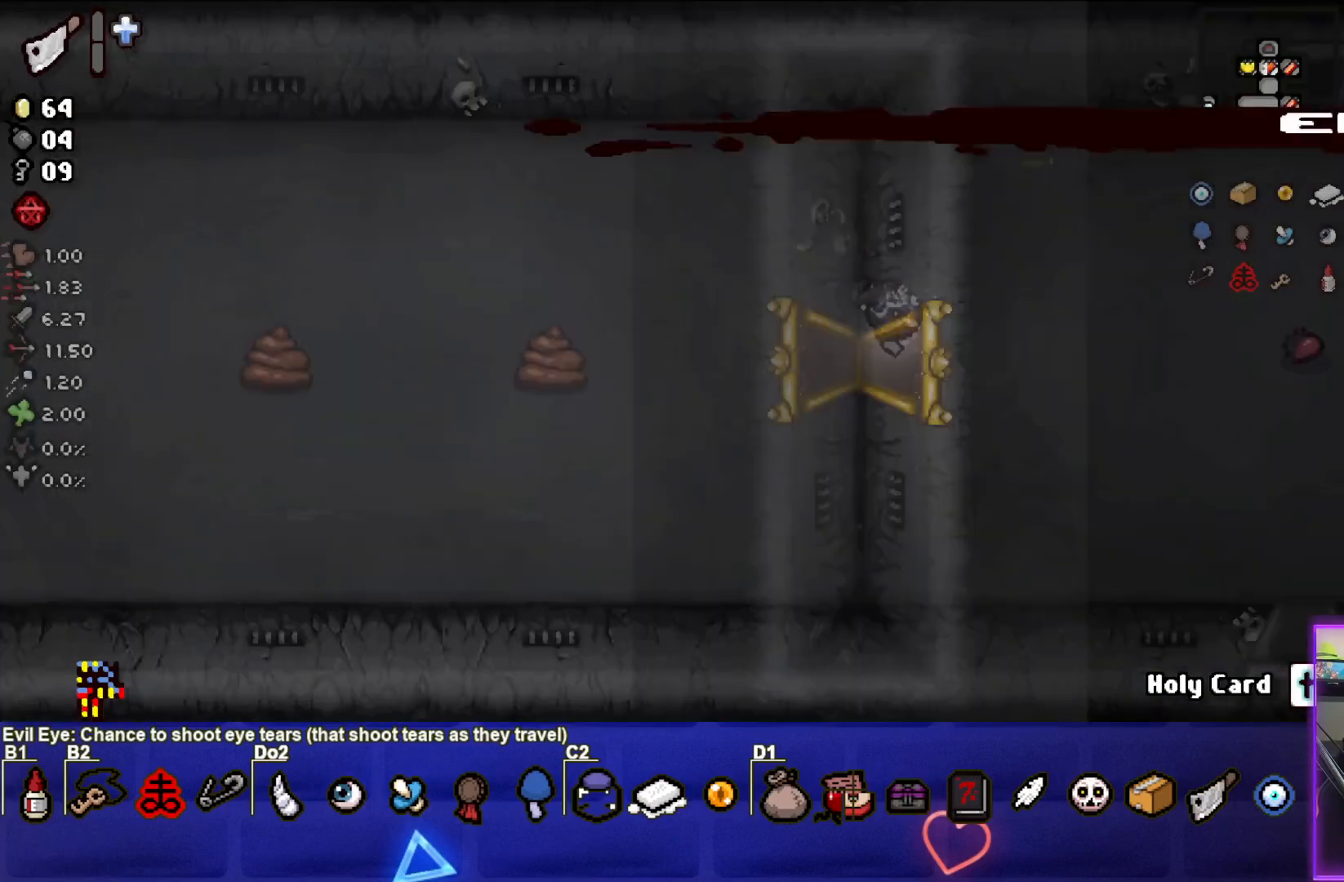
{"buttons": [], "left_stick": "down-right", "events": [[383, "left_stick", "down-right"]]}
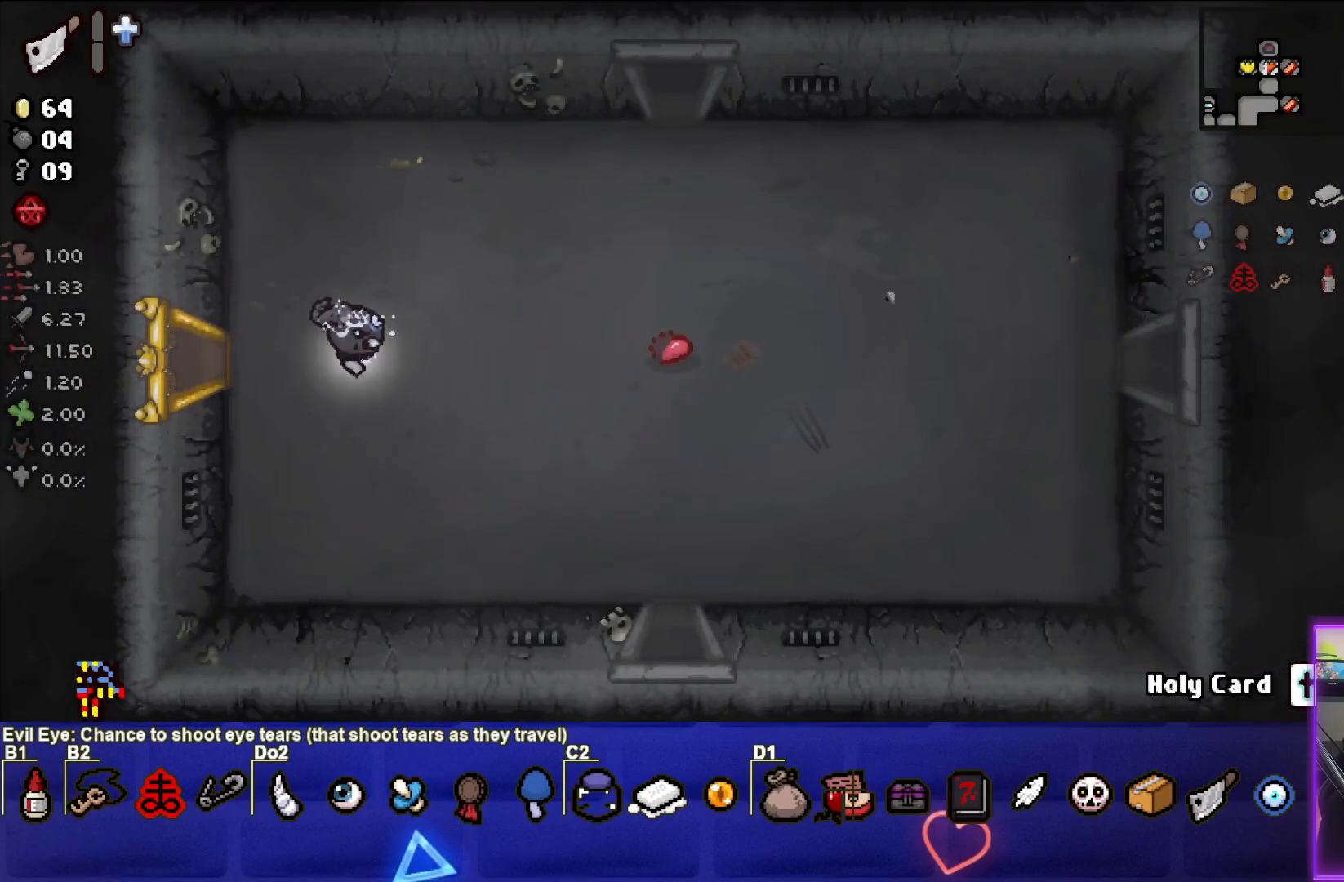
{"buttons": ["SELECT"], "left_stick": "down-right", "events": [[100, "SELECT", "down"]]}
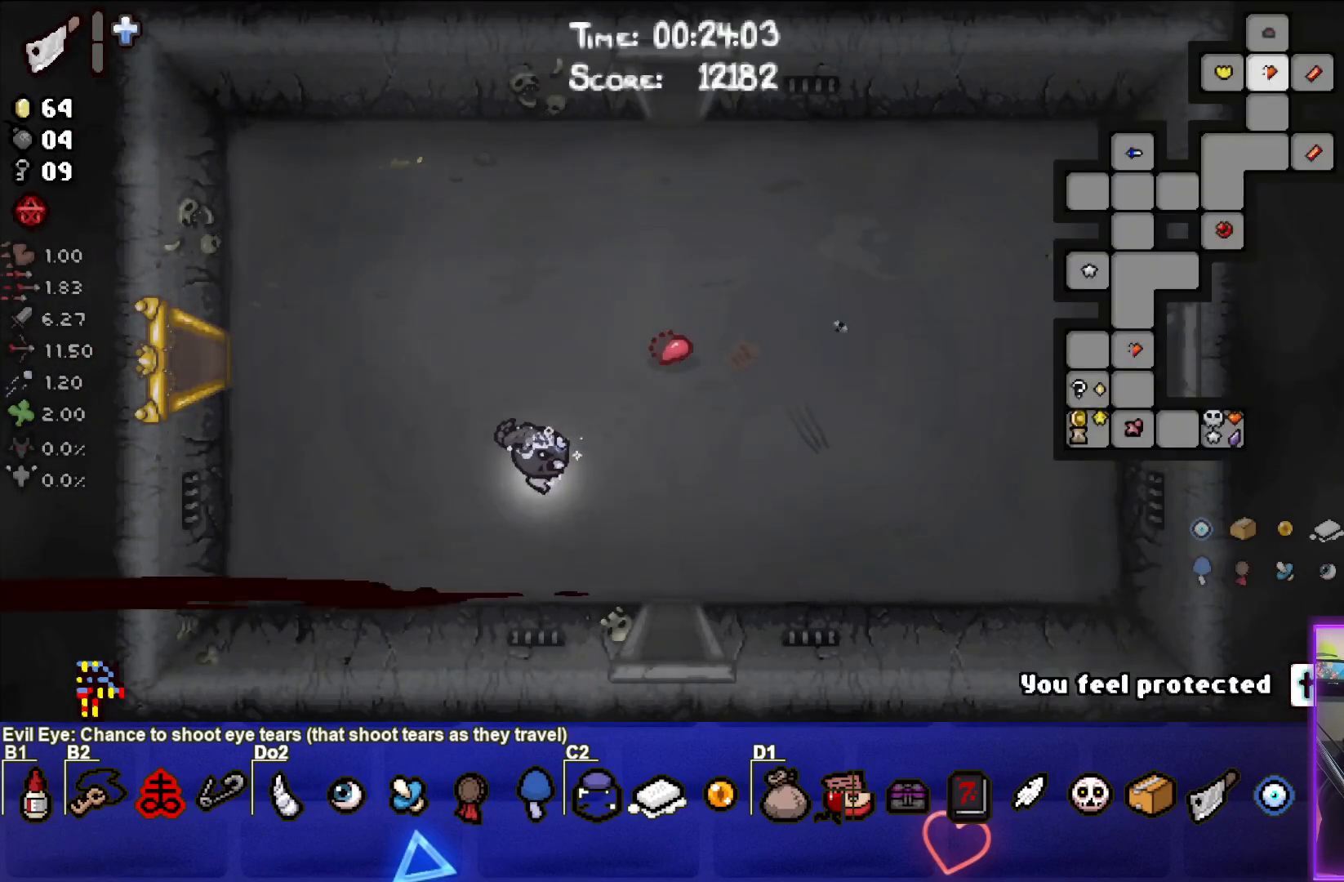
{"buttons": ["SELECT"], "left_stick": "down", "events": [[367, "left_stick", "down"]]}
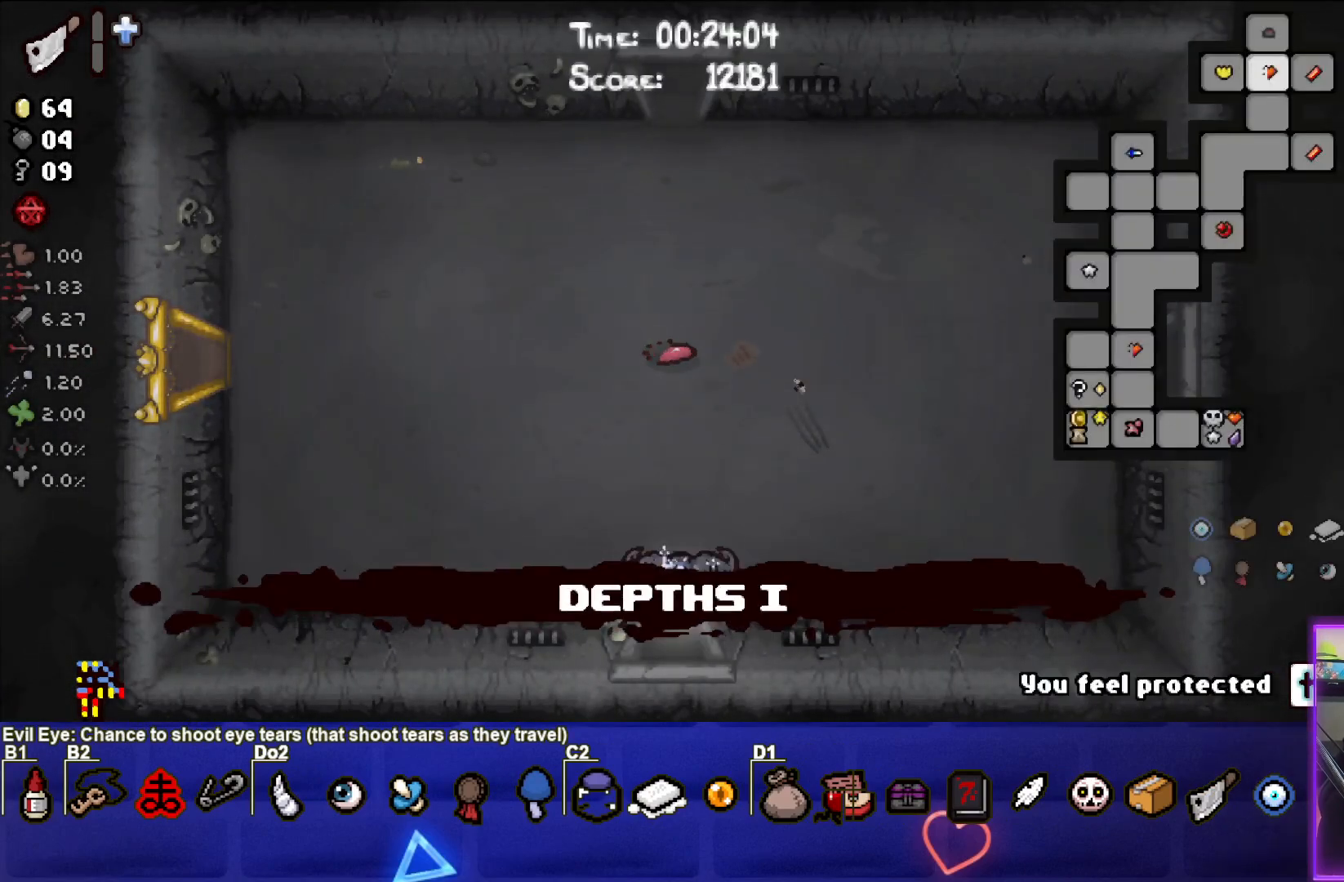
{"buttons": [], "left_stick": "center", "events": [[117, "SELECT", "up"], [117, "left_stick", "center"]]}
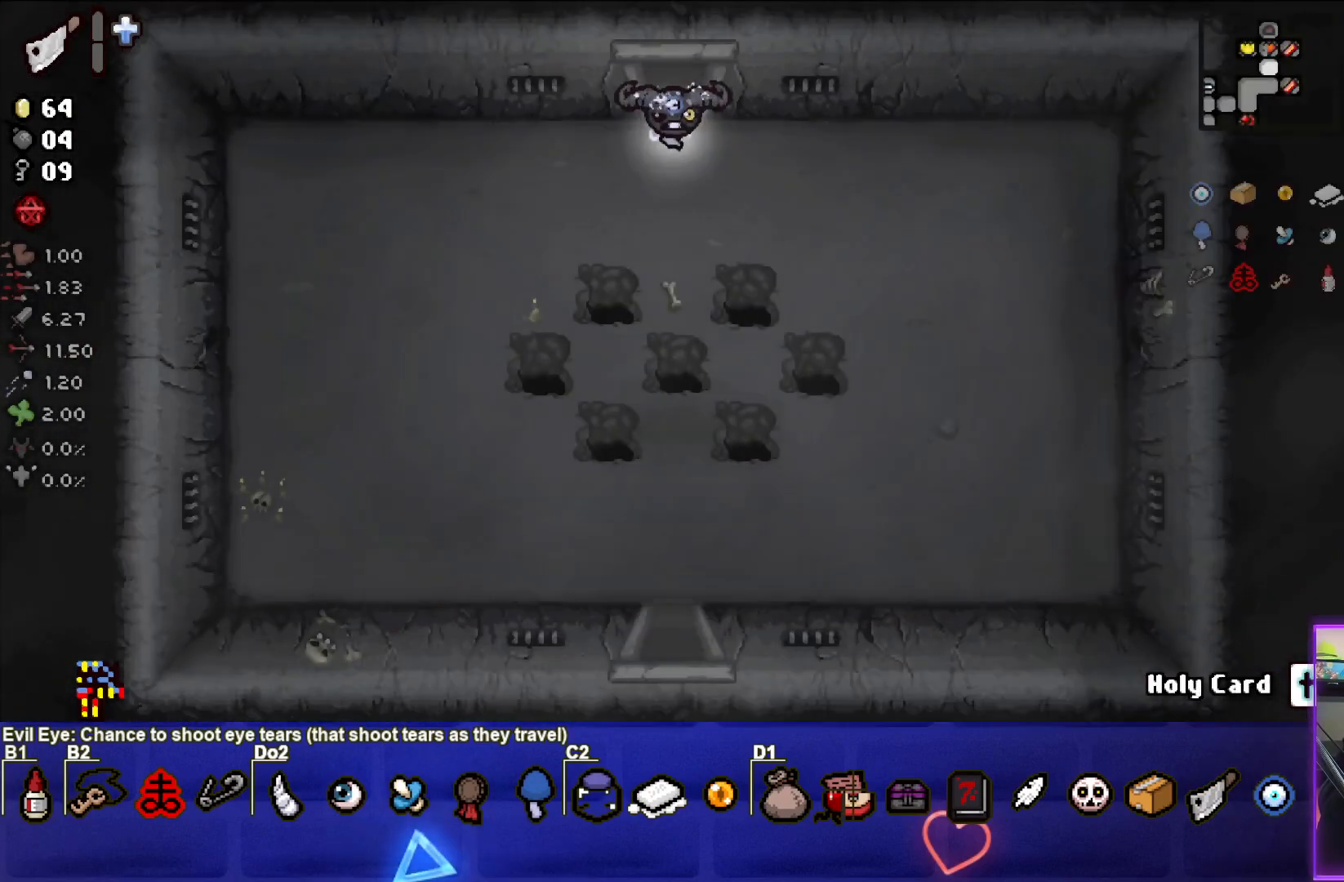
{"buttons": [], "left_stick": "down-left", "events": [[167, "left_stick", "down-left"]]}
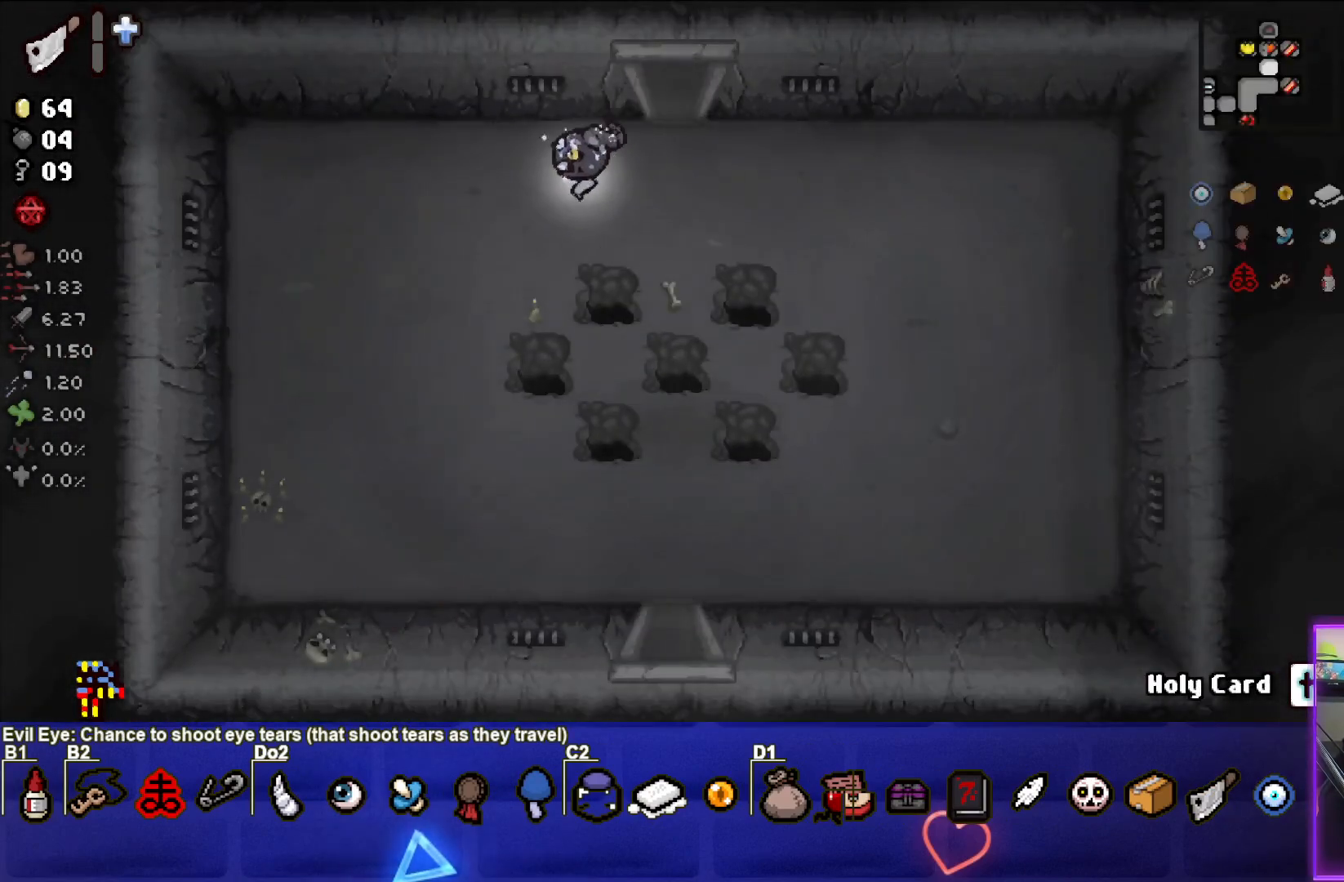
{"buttons": [], "left_stick": "down-right", "events": [[217, "left_stick", "down"], [383, "left_stick", "down-right"]]}
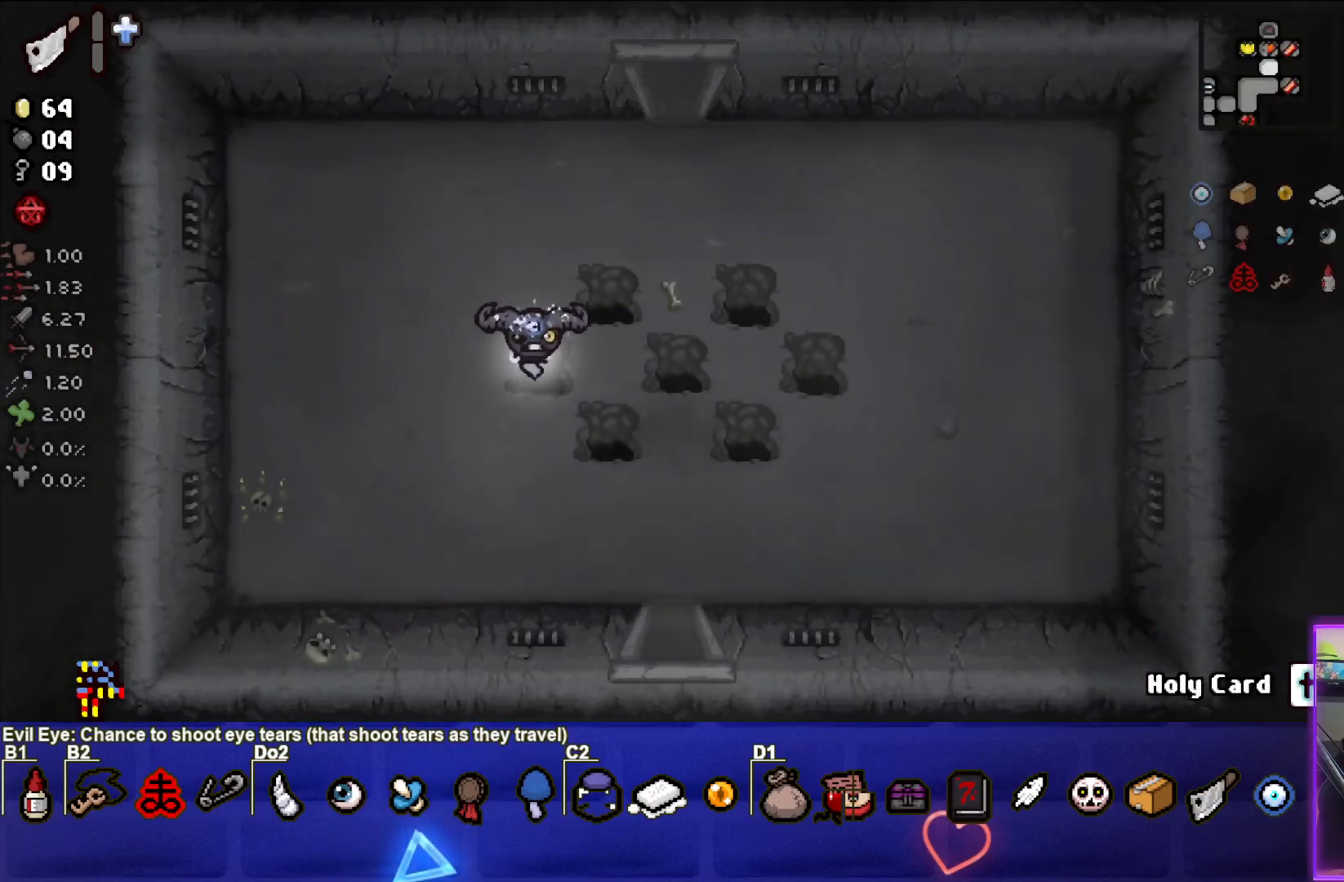
{"buttons": [], "left_stick": "down", "events": [[433, "left_stick", "down"]]}
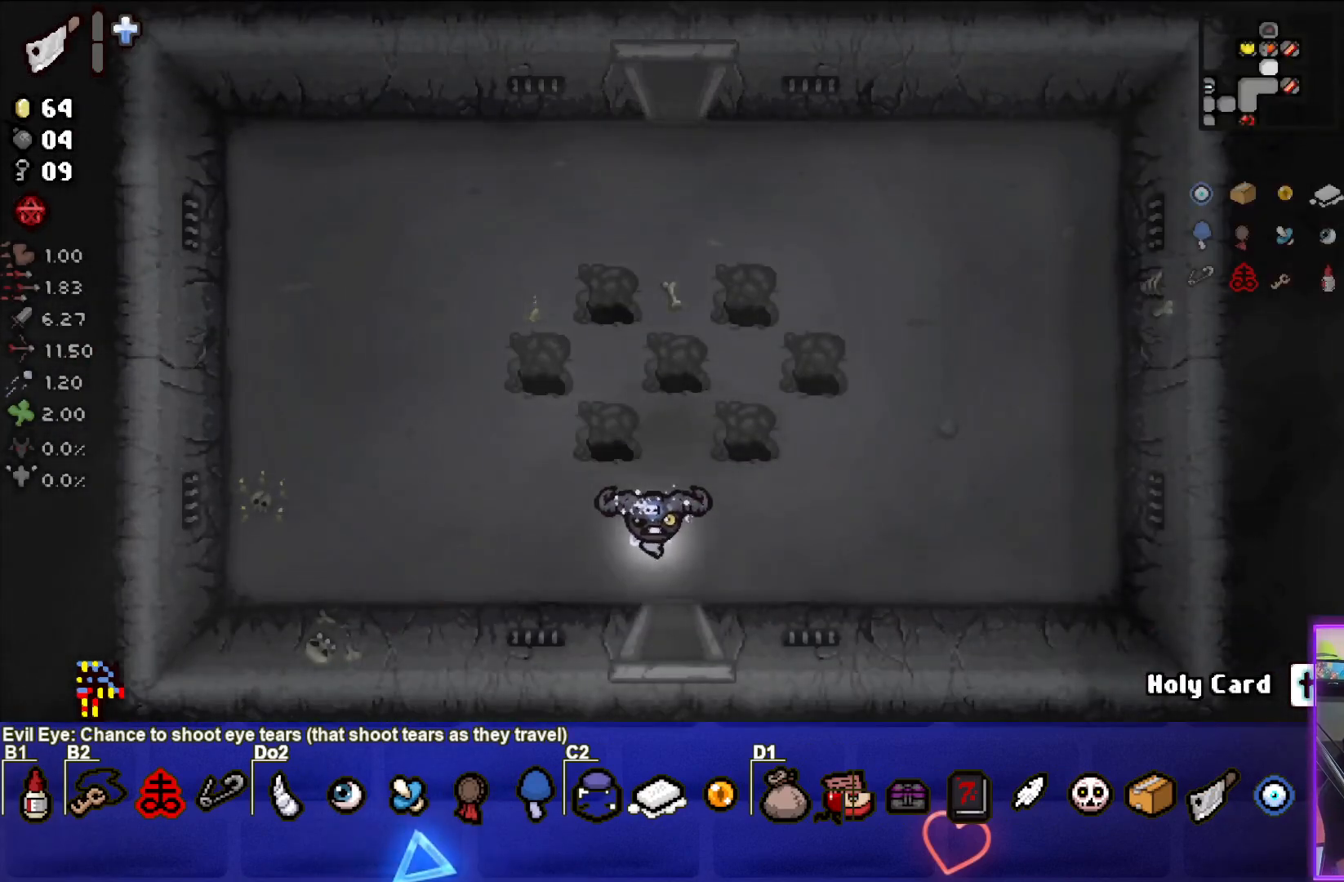
{"buttons": [], "left_stick": "down-left", "events": [[217, "left_stick", "center"], [450, "left_stick", "down-left"]]}
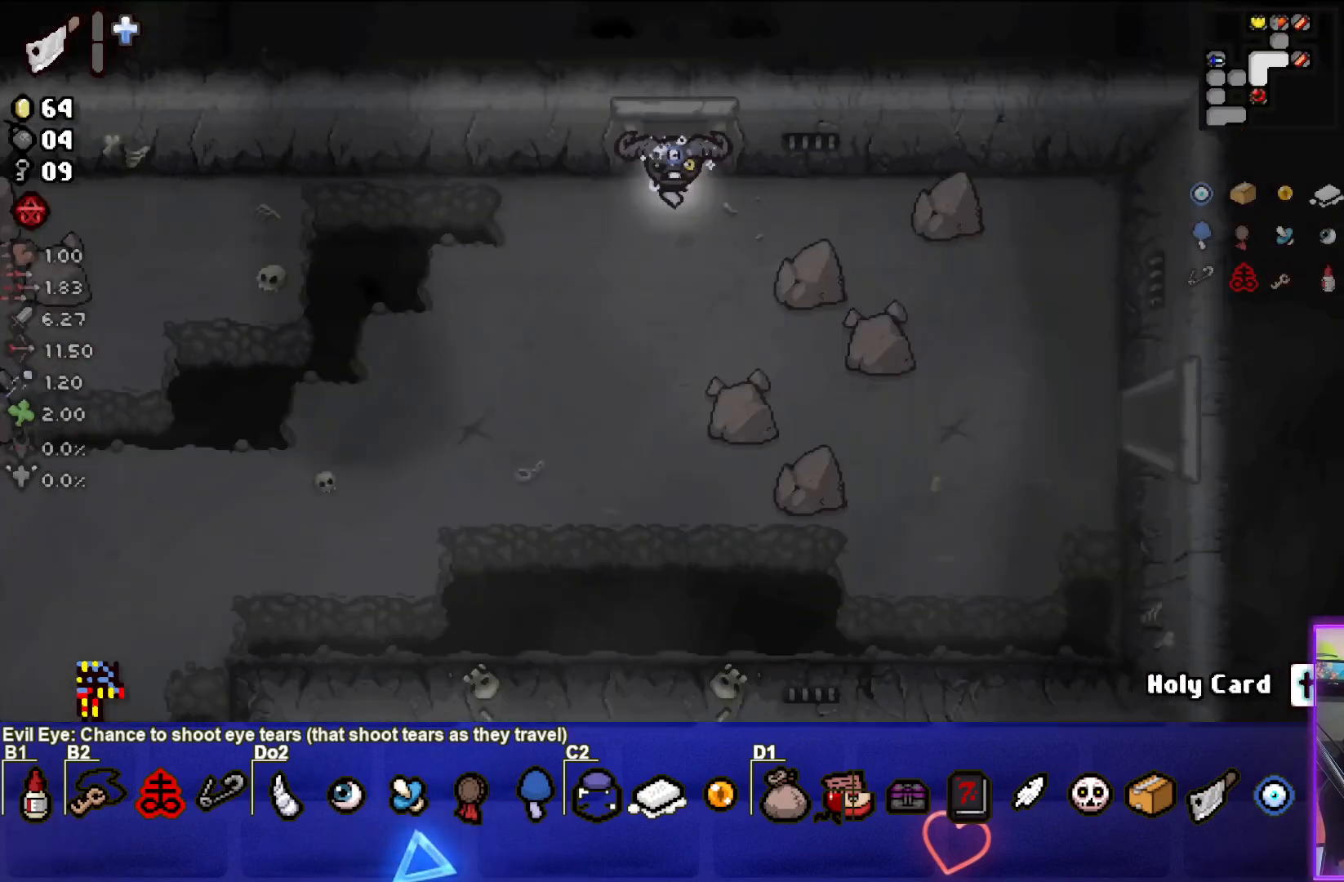
{"buttons": [], "left_stick": "down-left", "events": []}
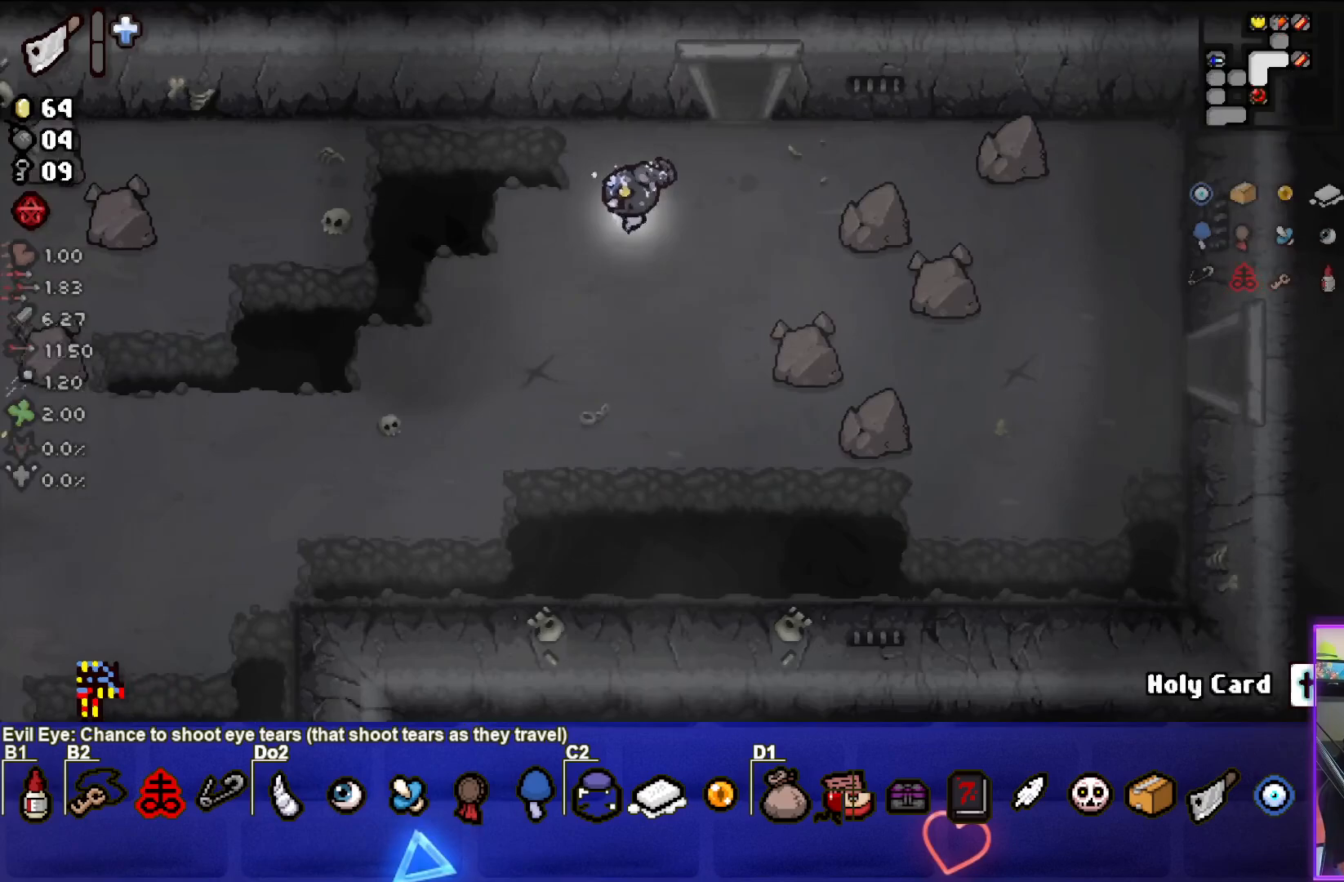
{"buttons": [], "left_stick": "down-left", "events": []}
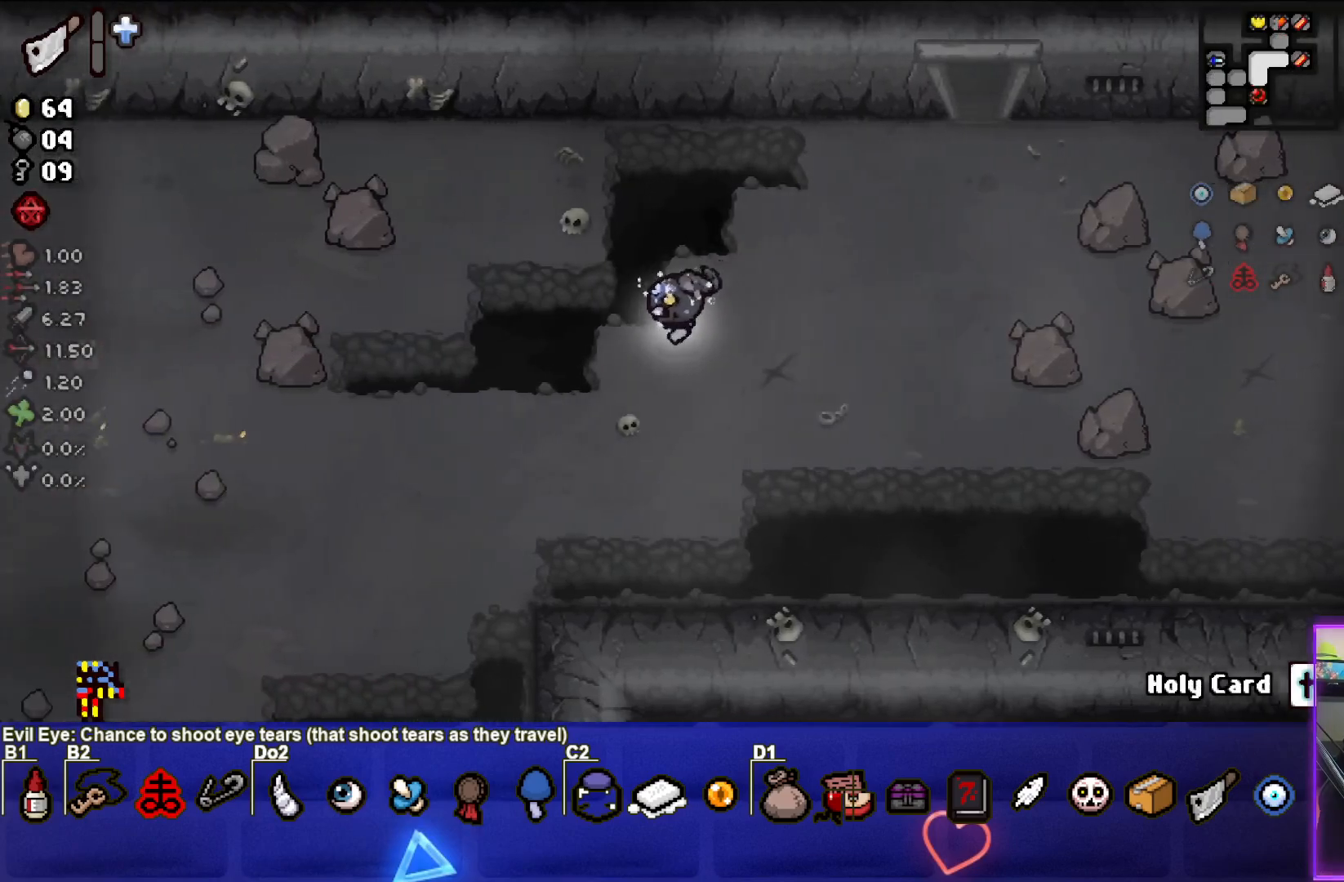
{"buttons": [], "left_stick": "down-left", "events": []}
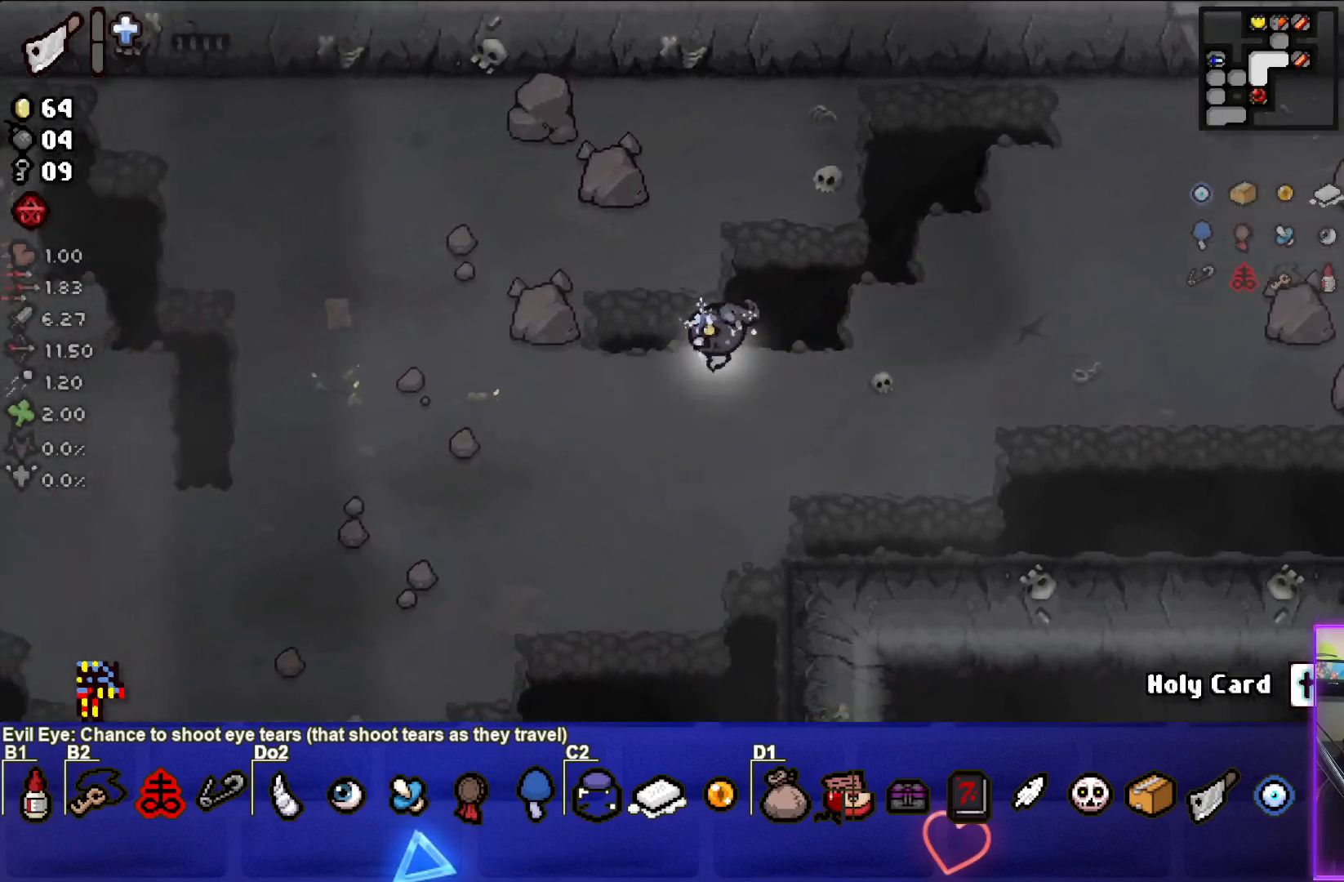
{"buttons": [], "left_stick": "down-left", "events": []}
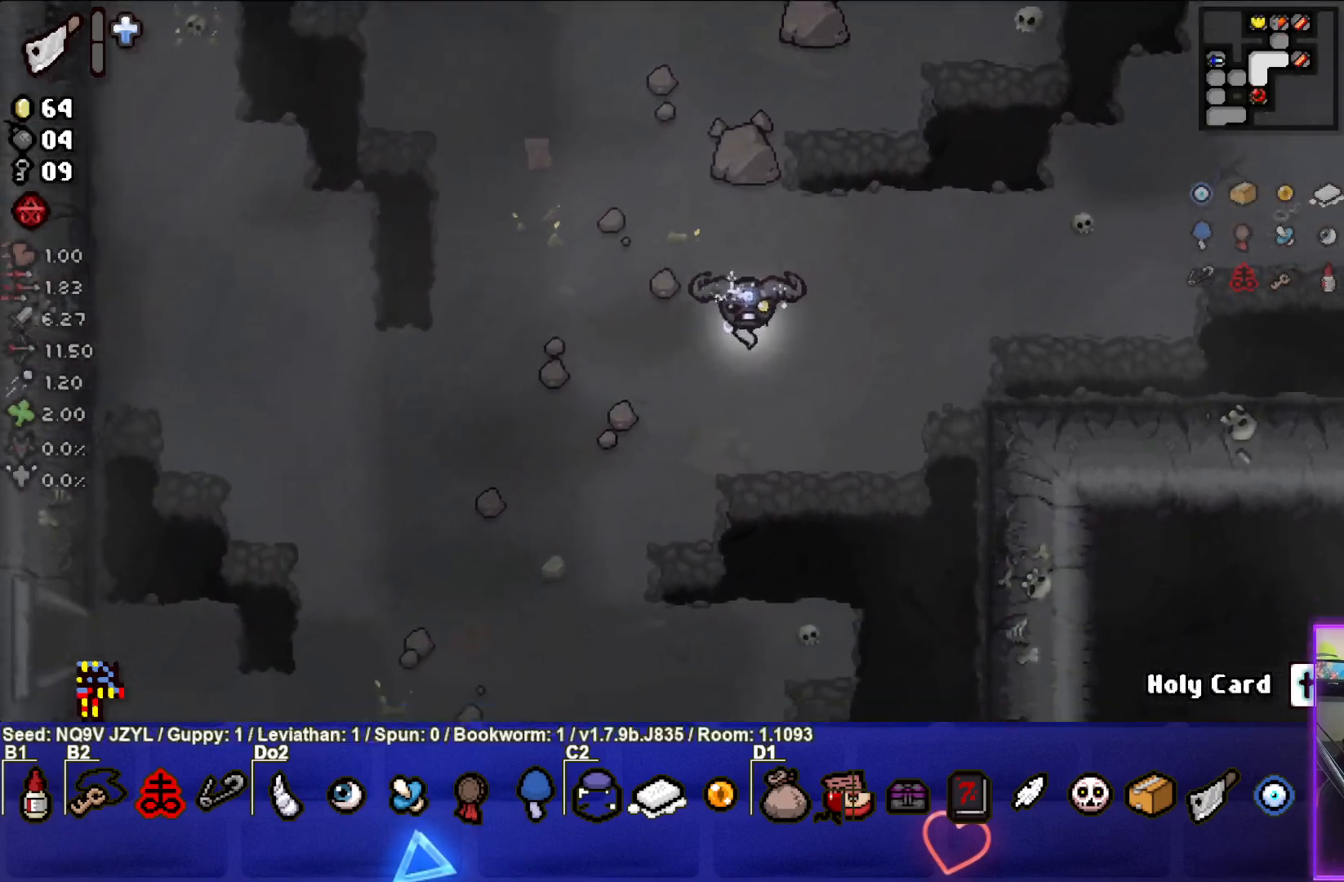
{"buttons": [], "left_stick": "down-left", "events": [[167, "left_stick", "left"], [417, "left_stick", "down-left"]]}
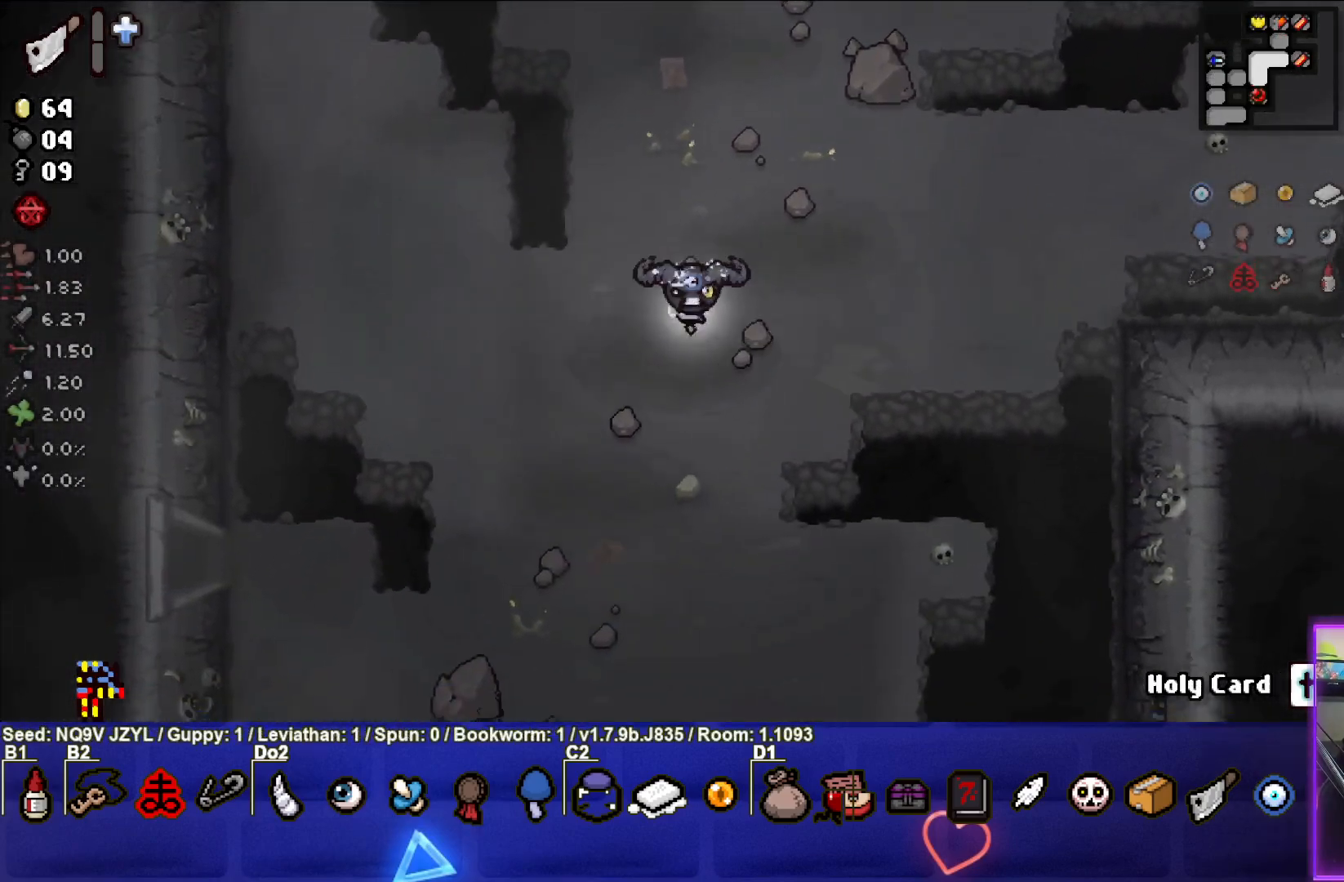
{"buttons": [], "left_stick": "down-left", "events": []}
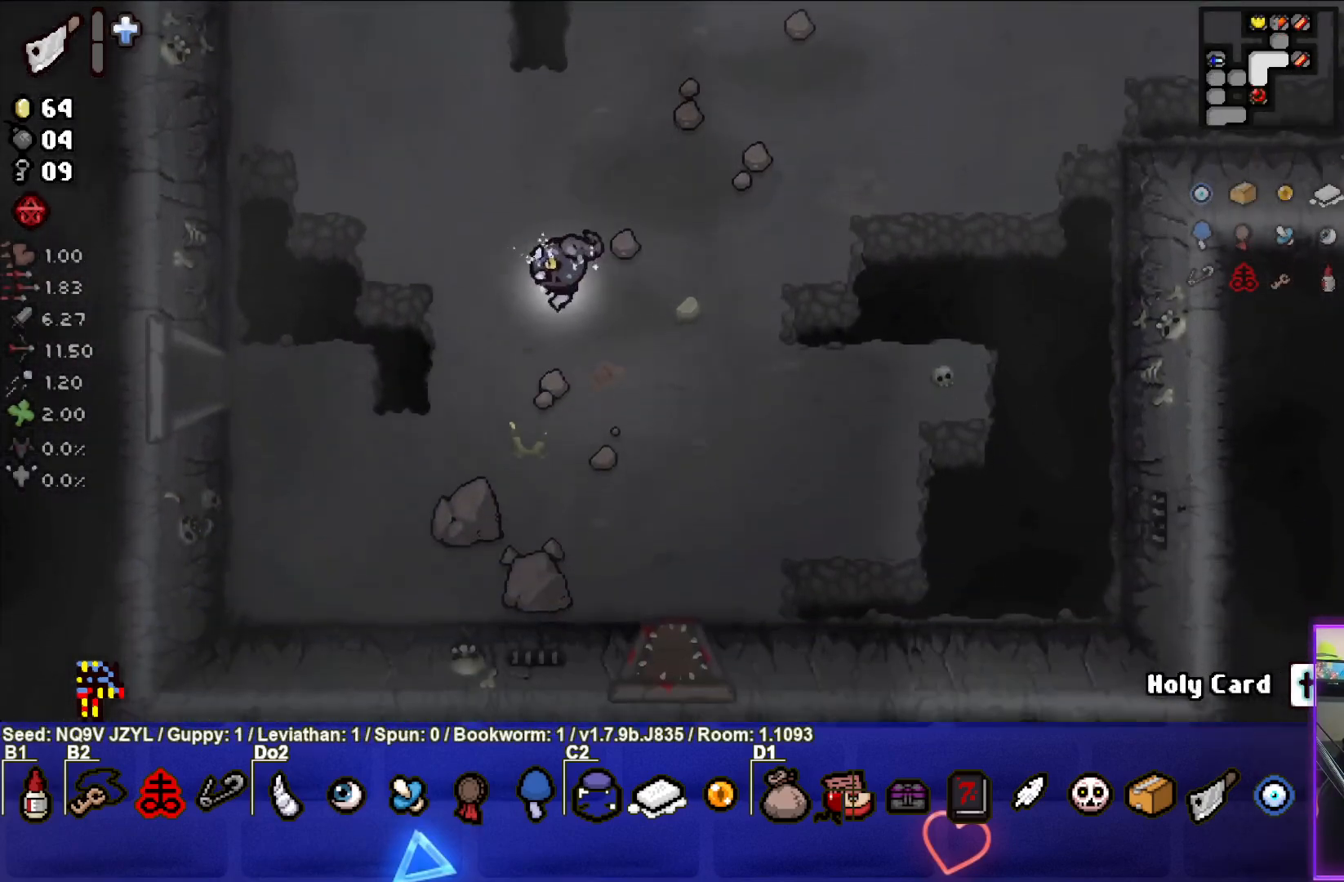
{"buttons": [], "left_stick": "center", "events": [[500, "left_stick", "center"]]}
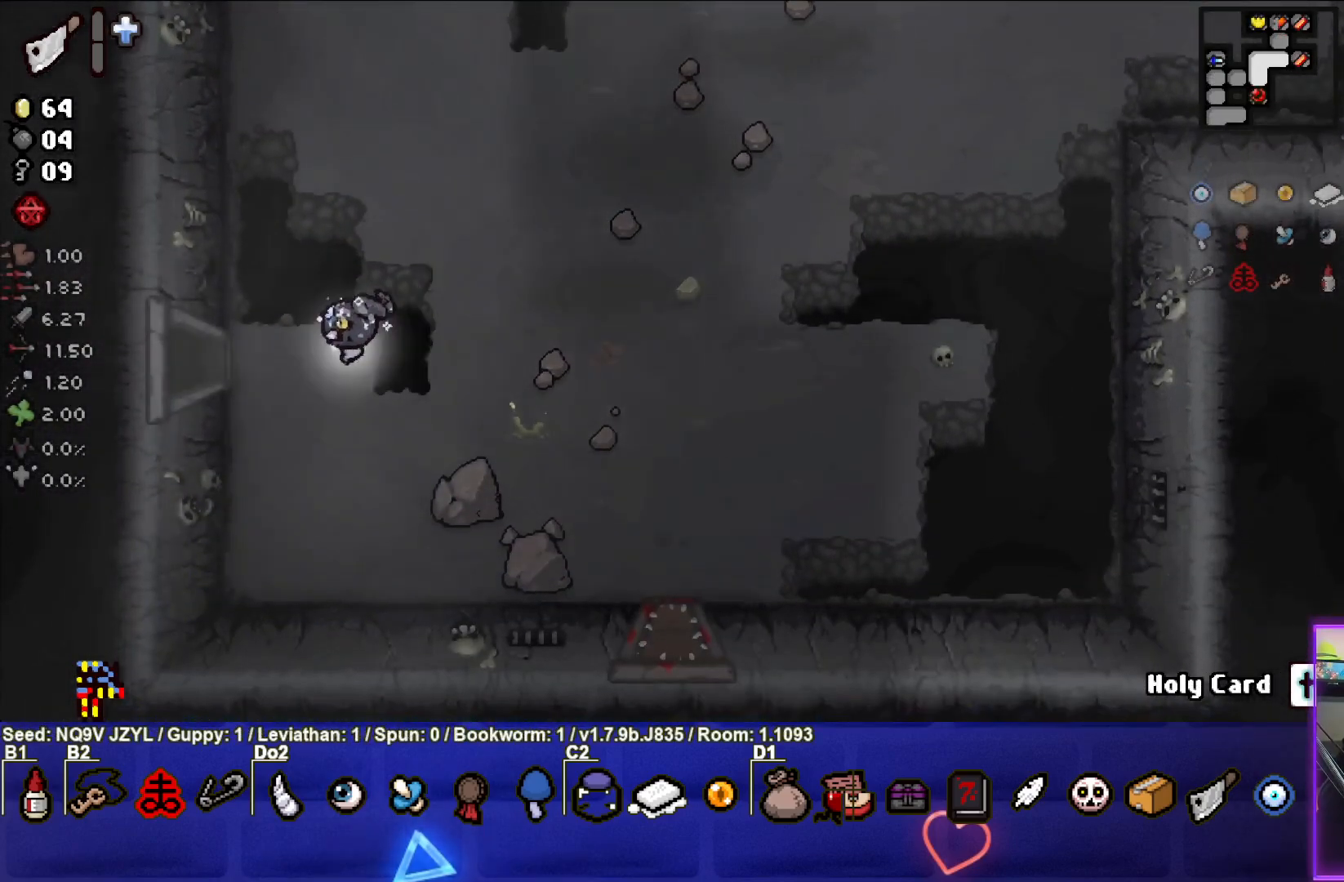
{"buttons": ["SELECT"], "left_stick": "center", "events": [[250, "SELECT", "down"]]}
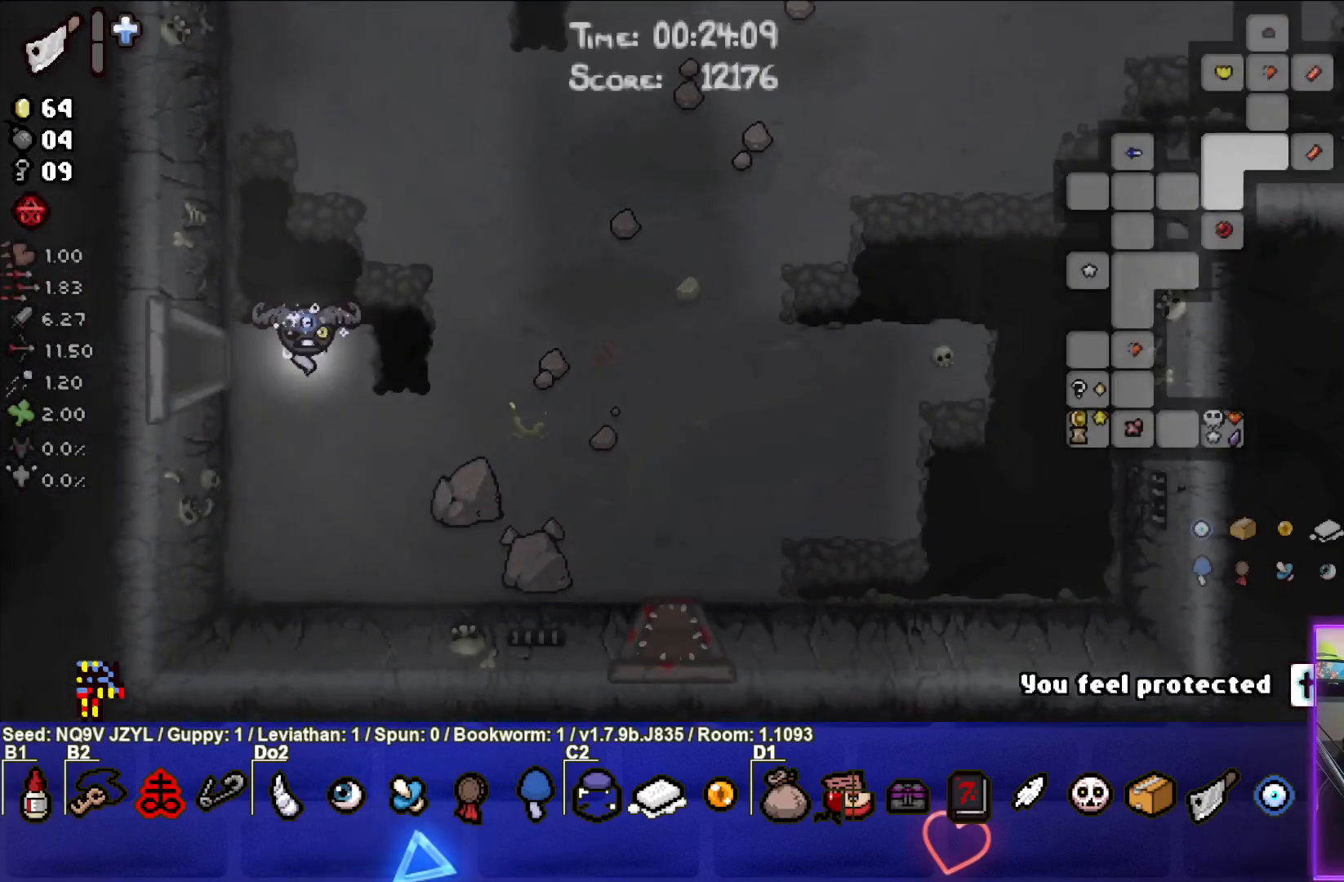
{"buttons": ["SELECT"], "left_stick": "center", "events": []}
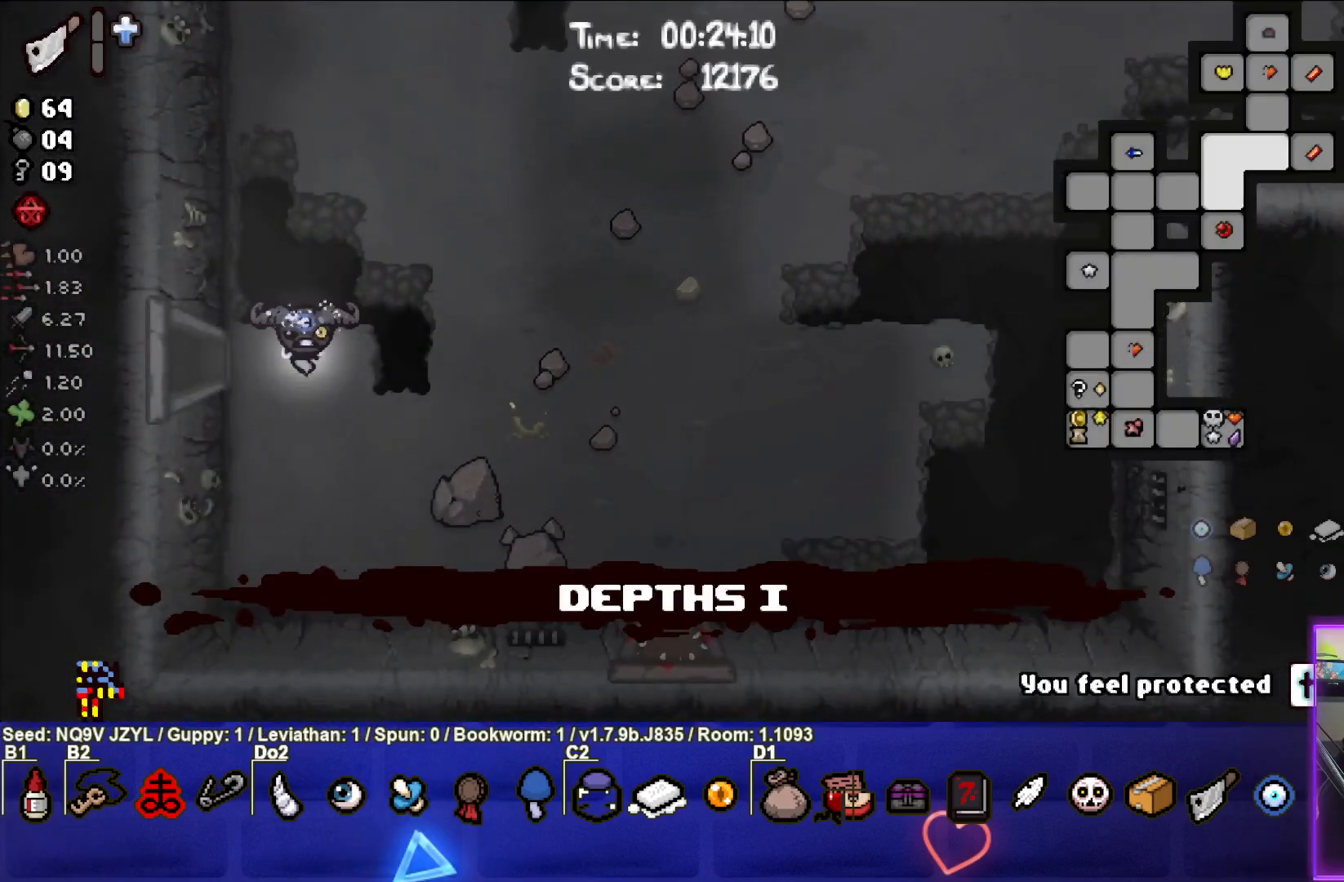
{"buttons": ["SELECT"], "left_stick": "center", "events": []}
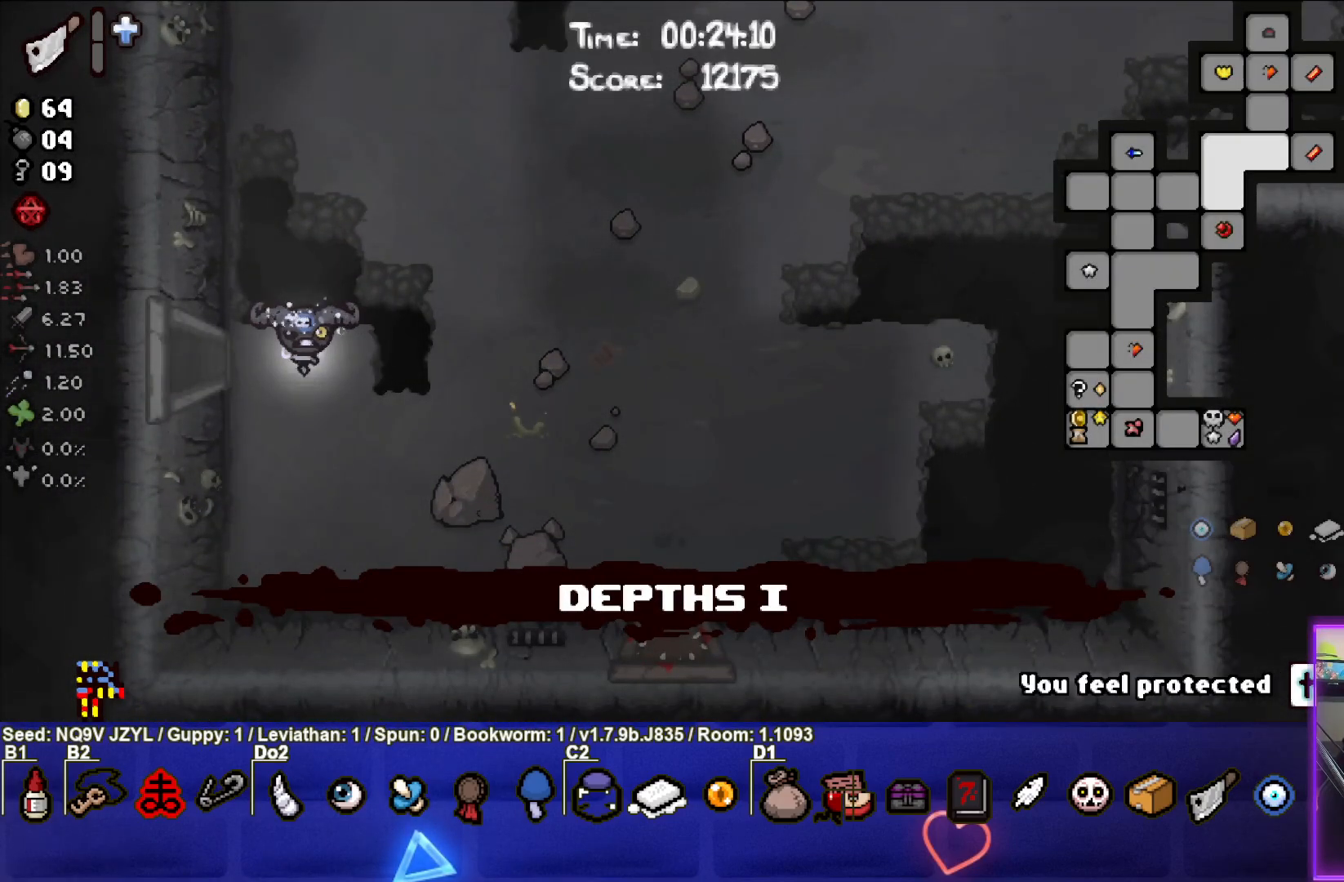
{"buttons": [], "left_stick": "left", "events": [[50, "SELECT", "up"], [367, "left_stick", "left"]]}